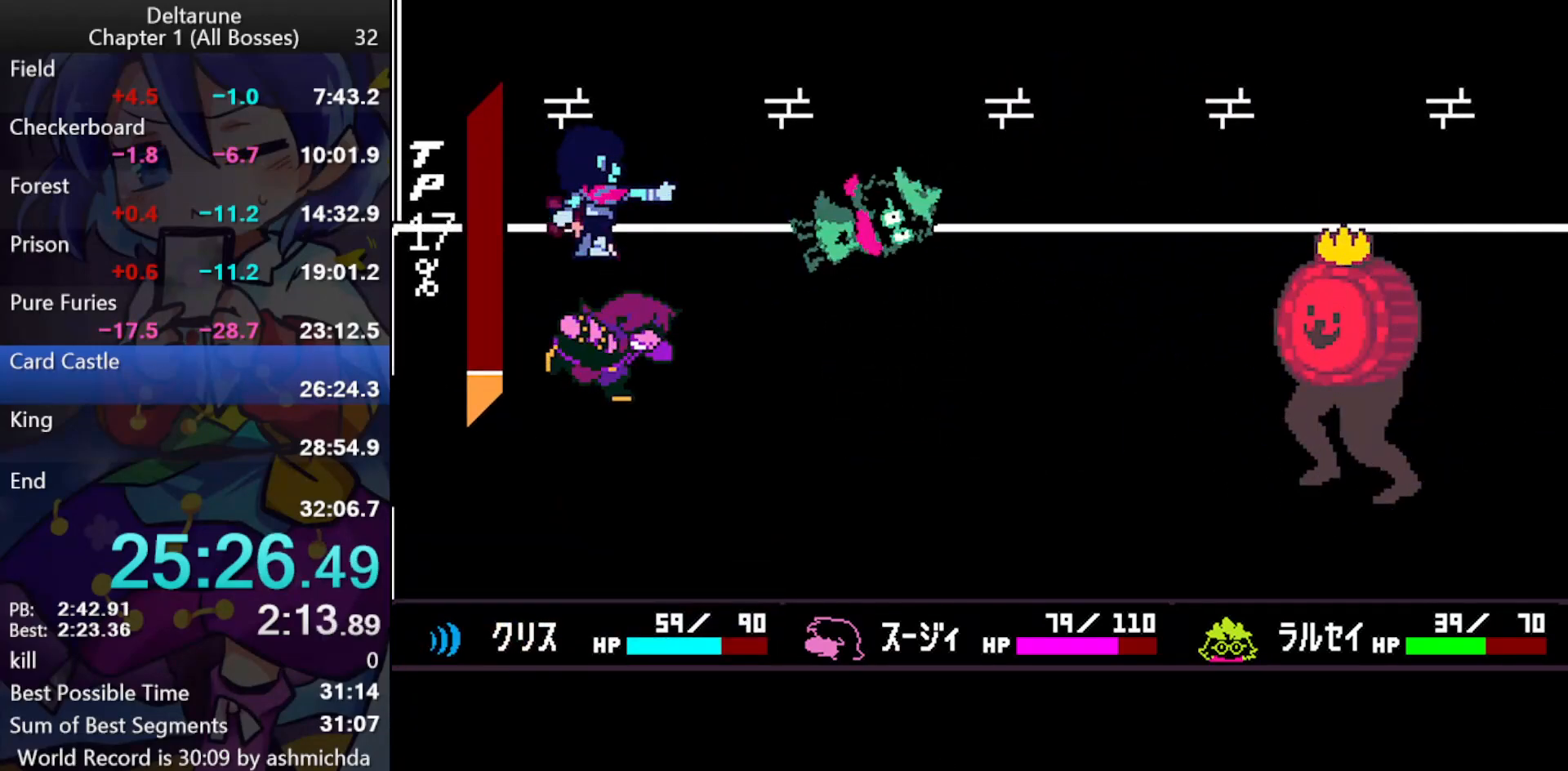
Gameplay with keyboard; each line is a JSON object with the keys held at the frame after it. "events" lists presses ("down") and releases ("up") of "c", "ctrl_l", "ctrl_r", "down", "left", "return", "right", "shift_l", "shift_r", "up", "x" and "z" between this image and that frame as [ms after this image, input, new state], when the widget could be followed in between. No other keys are recorded. Mouse input is not recorded.
{"keys": ["ctrl_l", "shift_l"], "events": []}
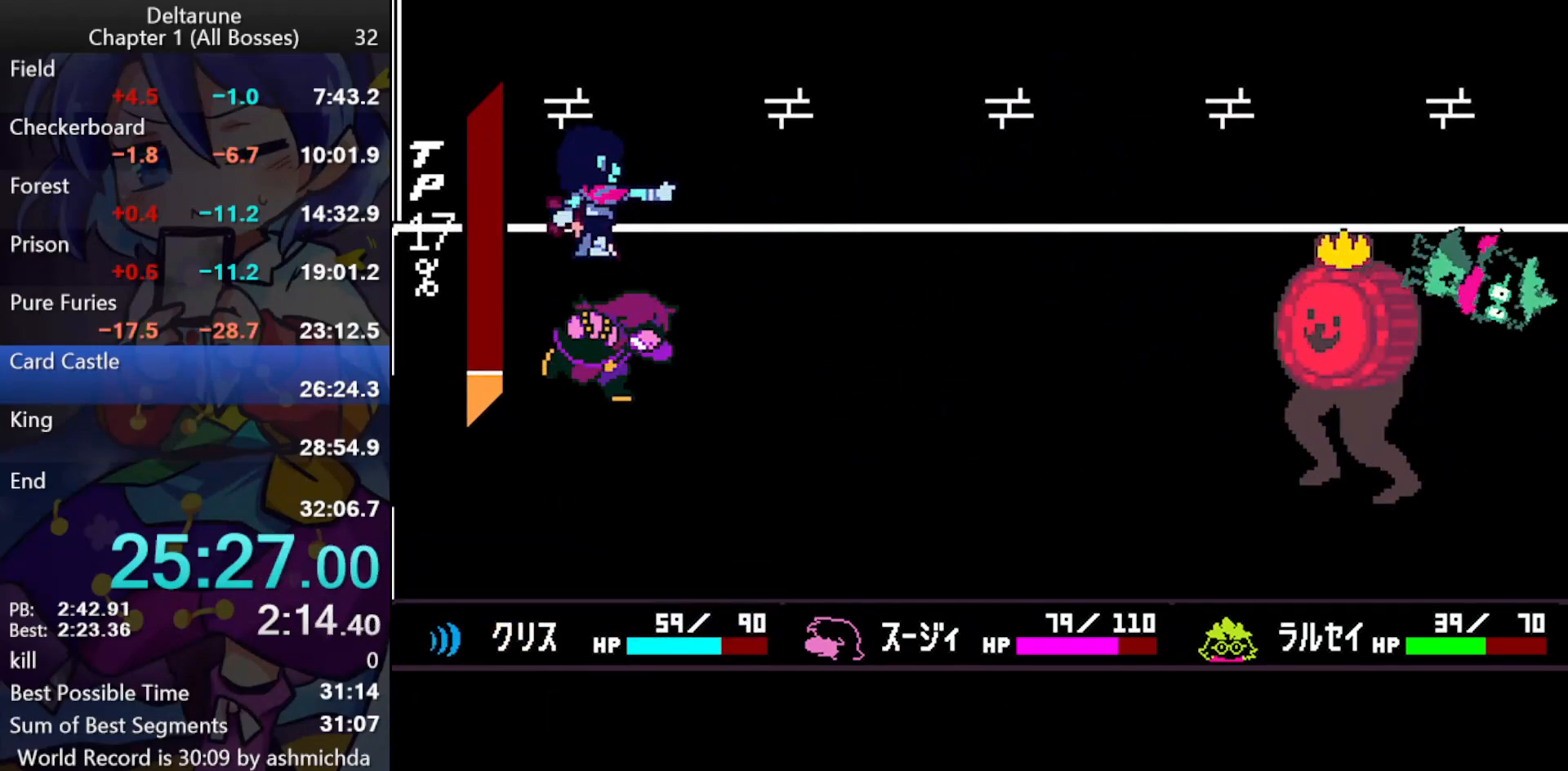
{"keys": ["ctrl_l", "return", "shift_l", "z"], "events": [[283, "return", "down"], [333, "return", "up"], [333, "z", "down"], [383, "return", "down"], [417, "return", "up"], [417, "z", "up"], [467, "return", "down"], [467, "z", "down"]]}
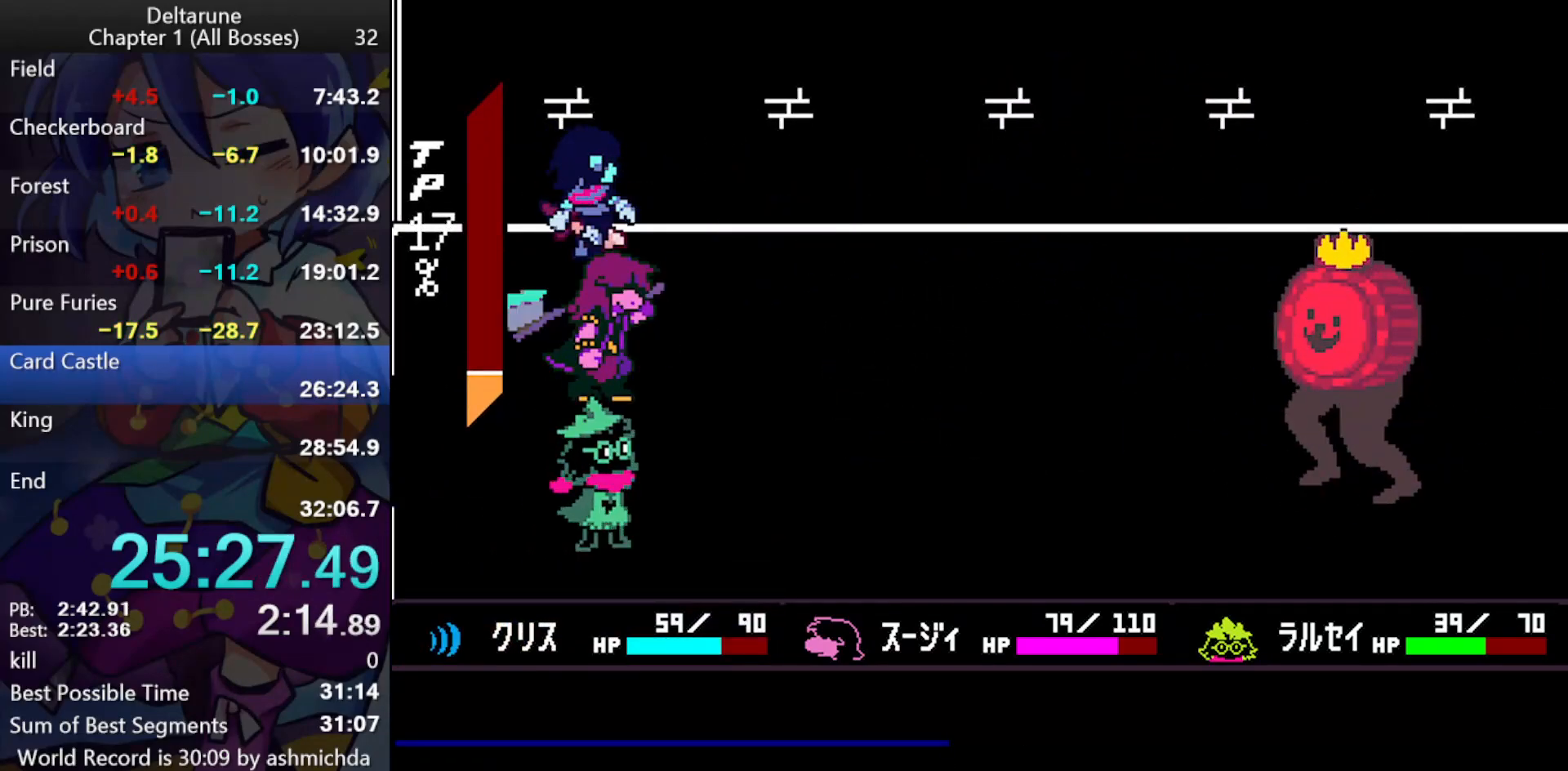
{"keys": ["ctrl_l", "shift_l"], "events": [[17, "return", "up"], [67, "return", "down"], [117, "return", "up"], [117, "z", "up"], [167, "z", "down"], [250, "z", "up"]]}
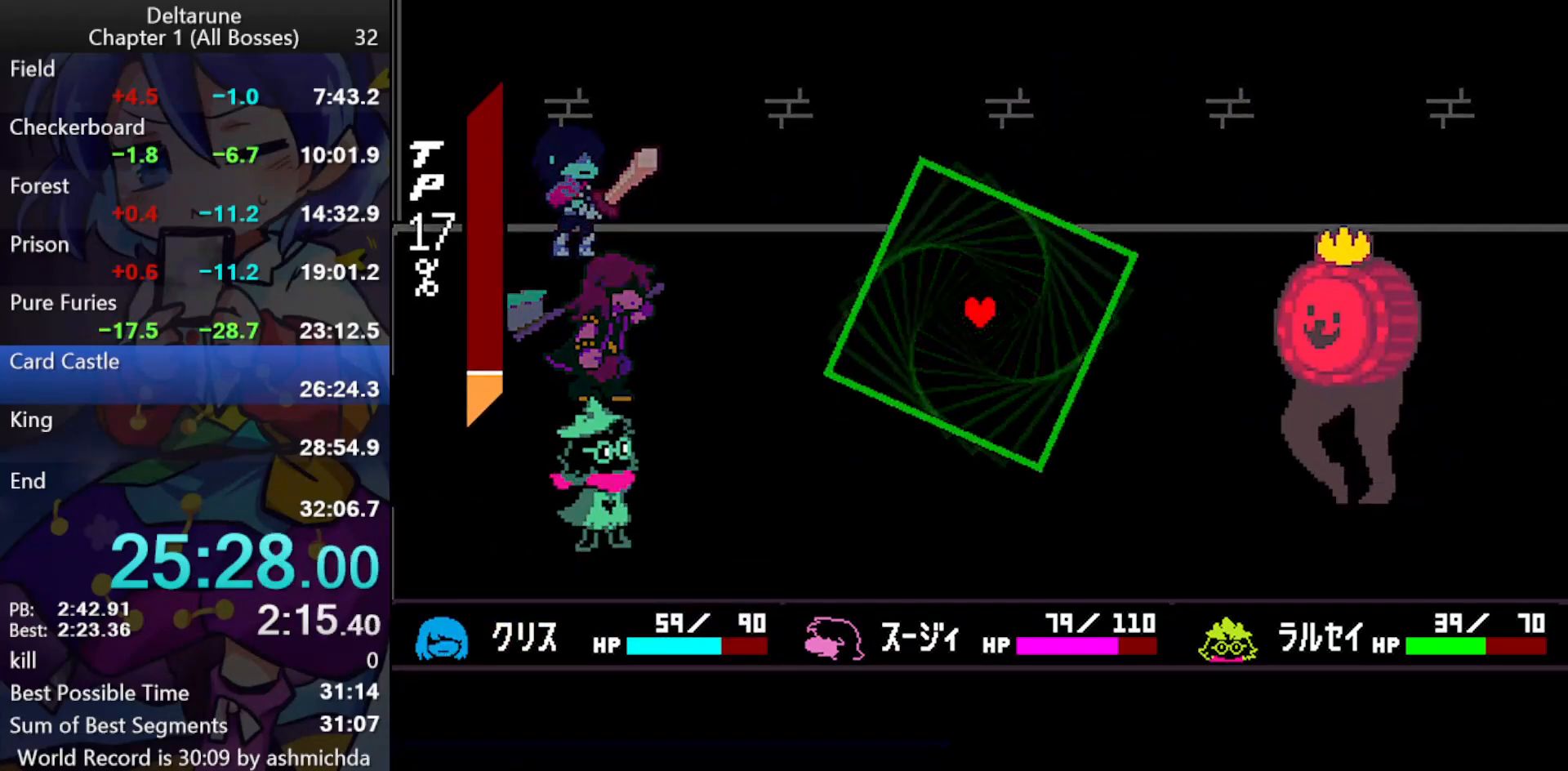
{"keys": ["ctrl_l", "shift_l"], "events": []}
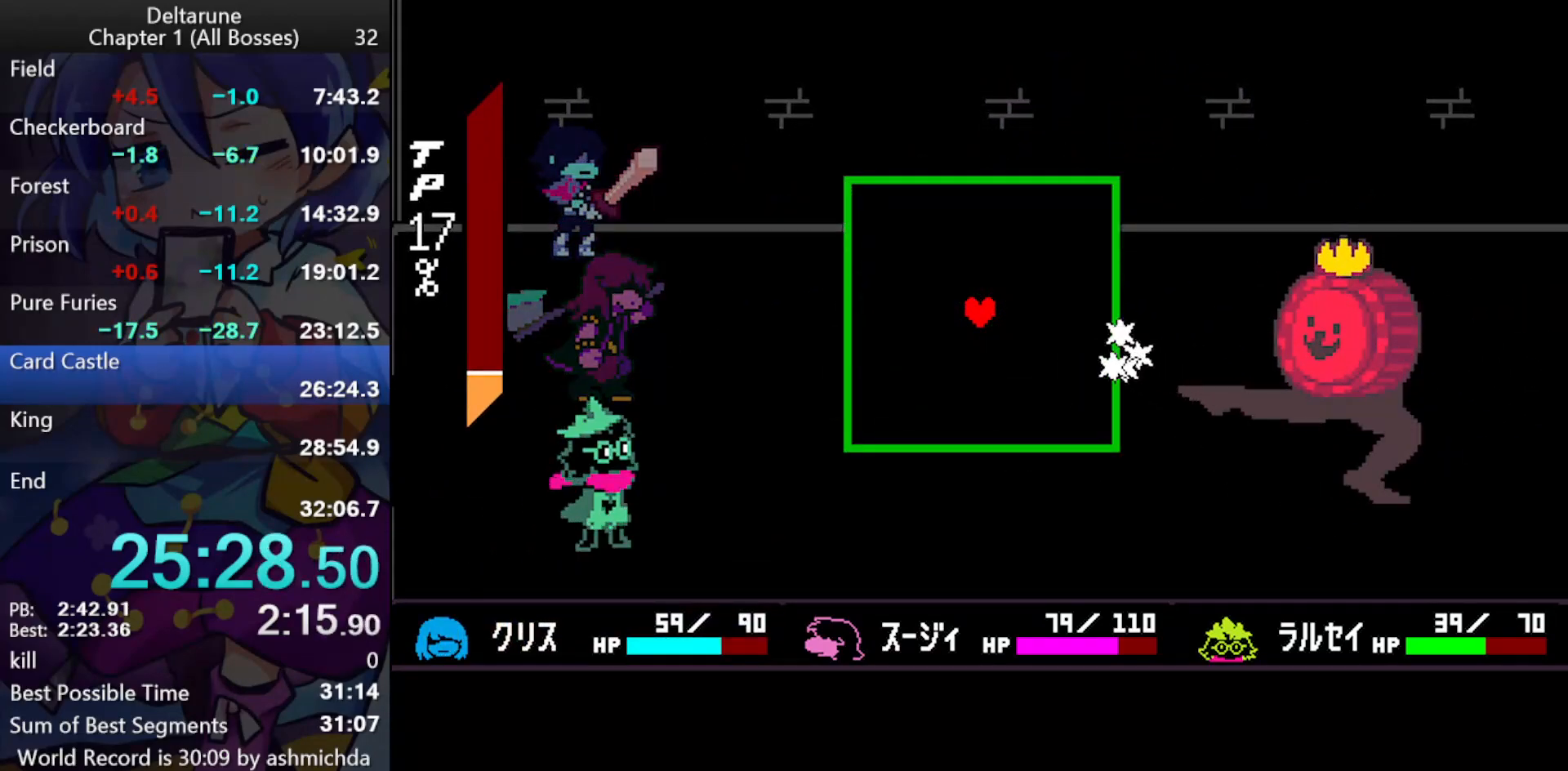
{"keys": ["ctrl_l", "down", "shift_l"], "events": [[150, "left", "down"], [283, "left", "up"], [333, "left", "down"], [433, "down", "down"], [467, "left", "up"]]}
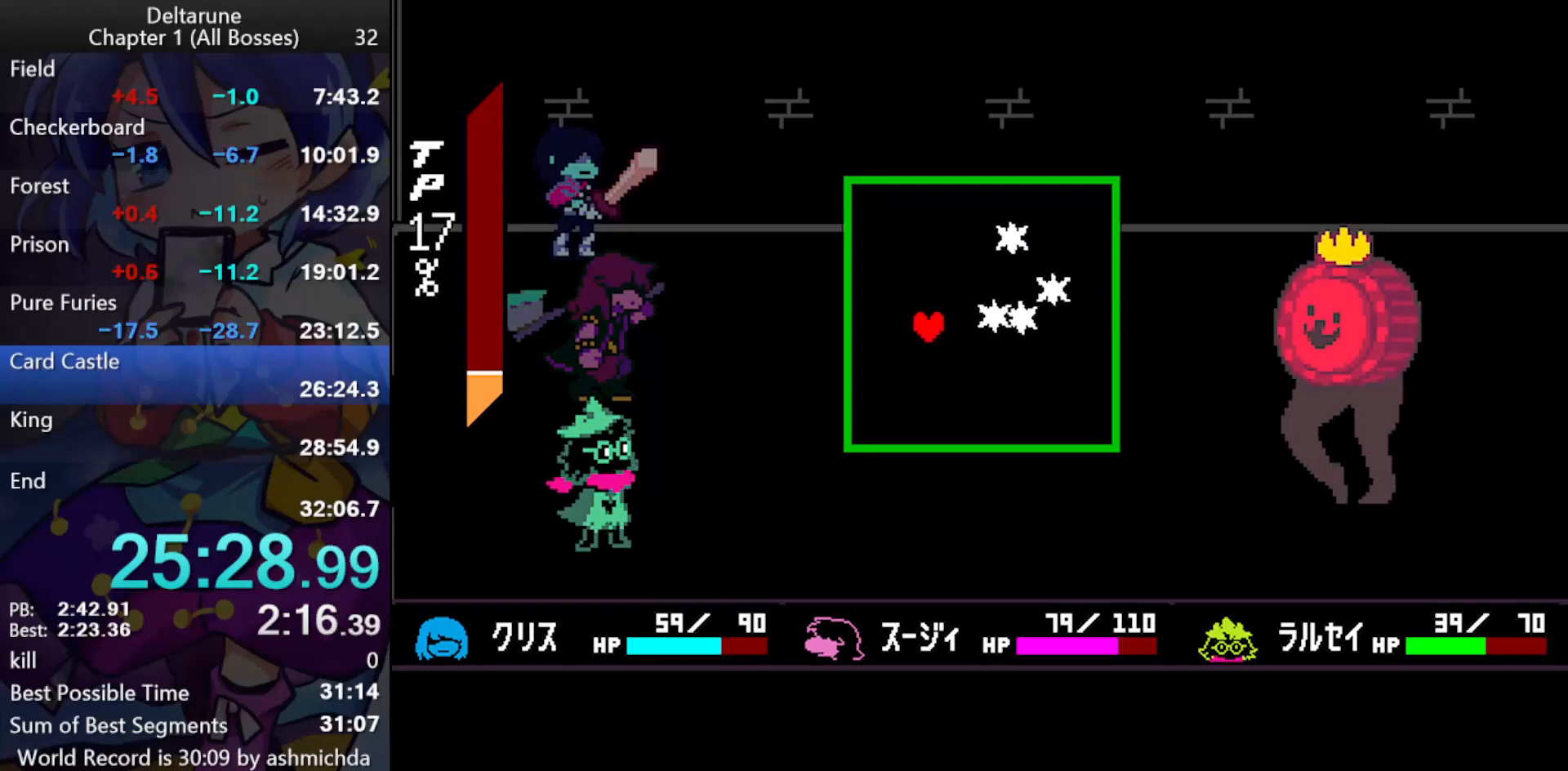
{"keys": ["ctrl_l", "shift_l"], "events": [[17, "right", "down"], [67, "down", "up"], [167, "up", "down"], [300, "up", "up"], [350, "right", "up"]]}
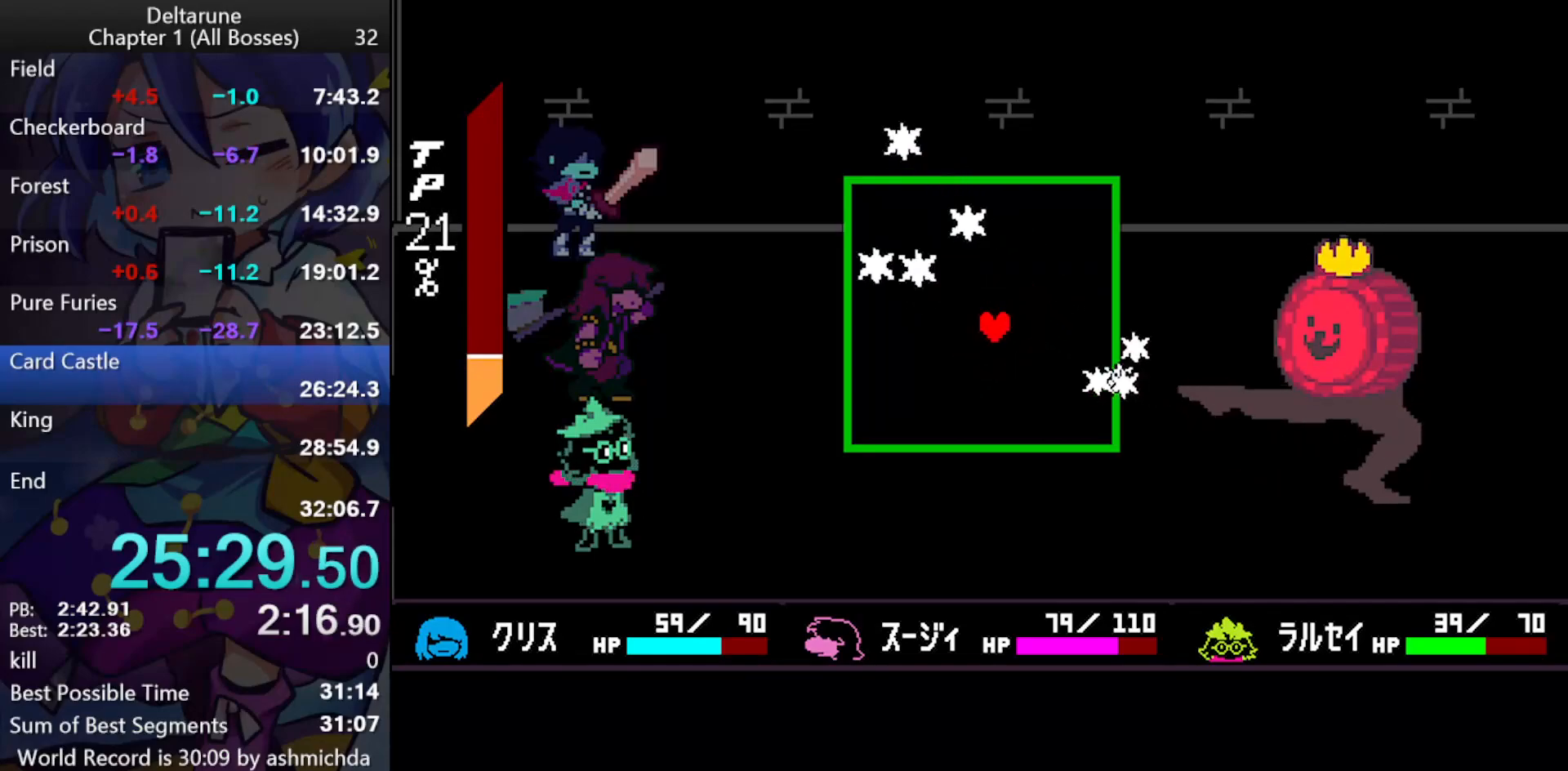
{"keys": ["ctrl_l", "right", "shift_l"], "events": [[83, "left", "down"], [217, "left", "up"], [217, "up", "down"], [317, "up", "up"], [450, "right", "down"]]}
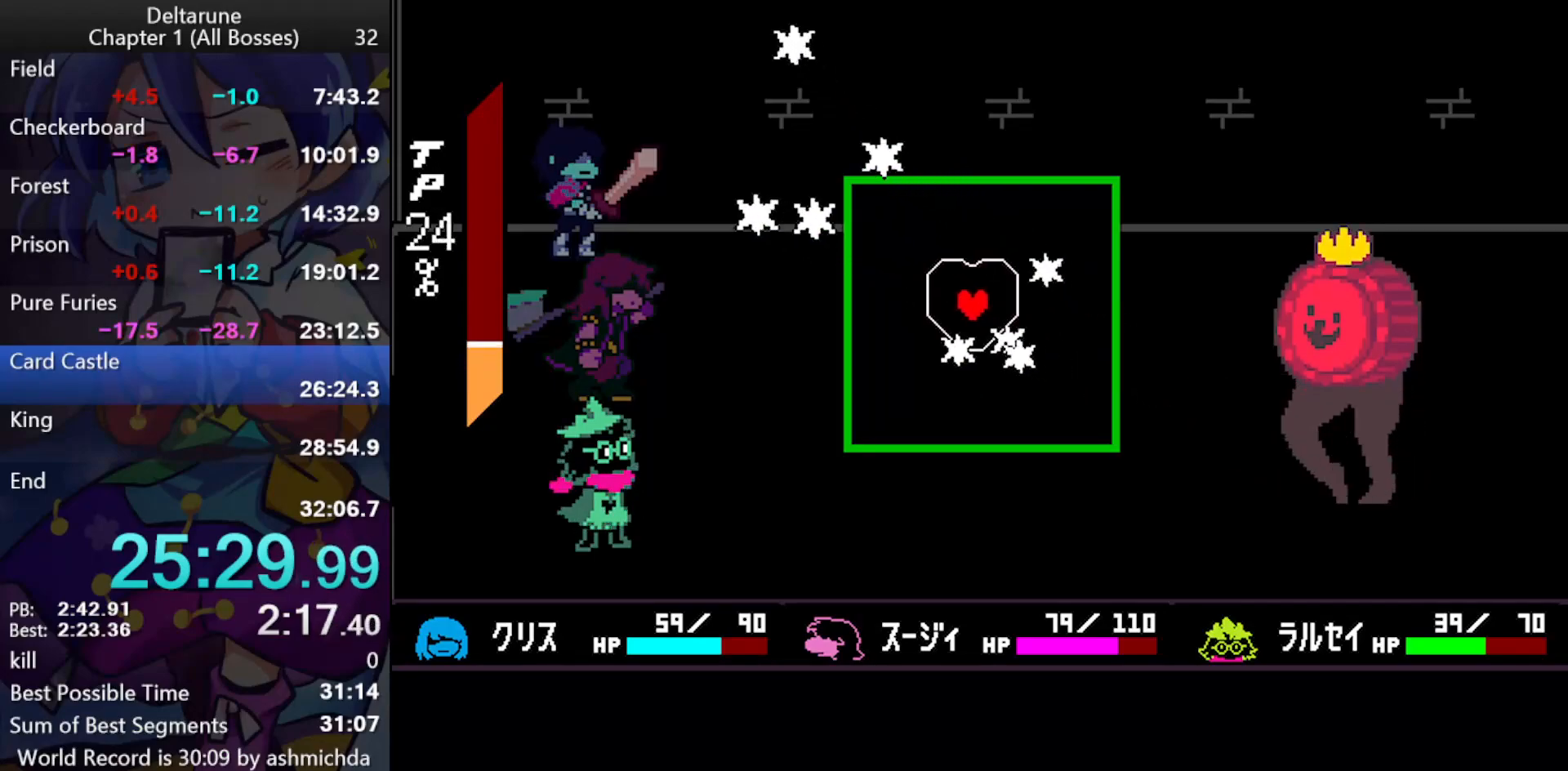
{"keys": ["ctrl_l", "down", "left", "shift_l"], "events": [[100, "up", "down"], [183, "right", "up"], [183, "up", "up"], [283, "left", "down"], [417, "down", "down"]]}
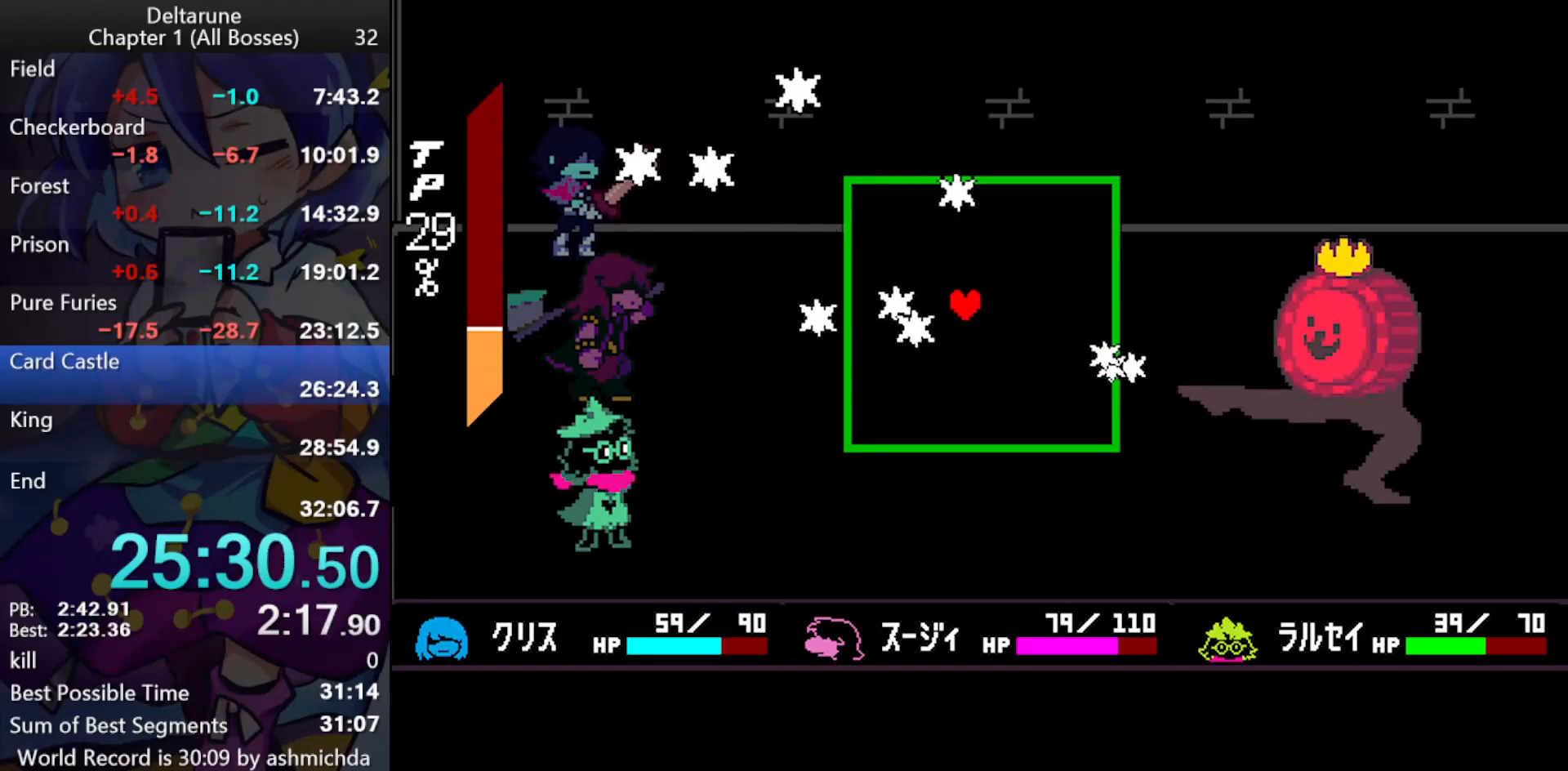
{"keys": ["ctrl_l", "right", "shift_l"], "events": [[17, "down", "up"], [17, "left", "up"], [150, "down", "down"], [250, "down", "up"], [250, "right", "down"], [350, "down", "down"], [433, "down", "up"]]}
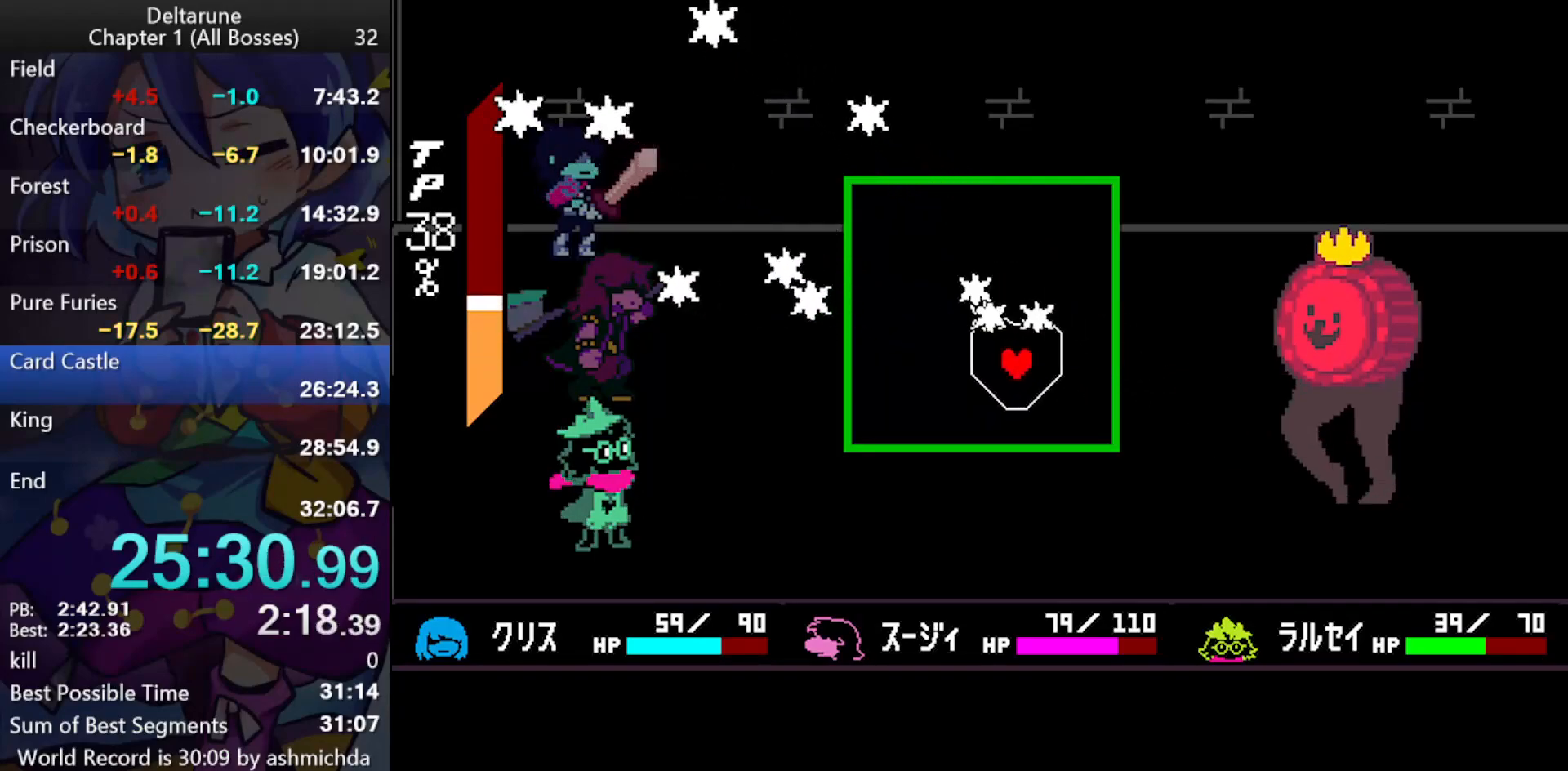
{"keys": ["ctrl_l", "left", "shift_l"], "events": [[33, "right", "up"], [450, "left", "down"]]}
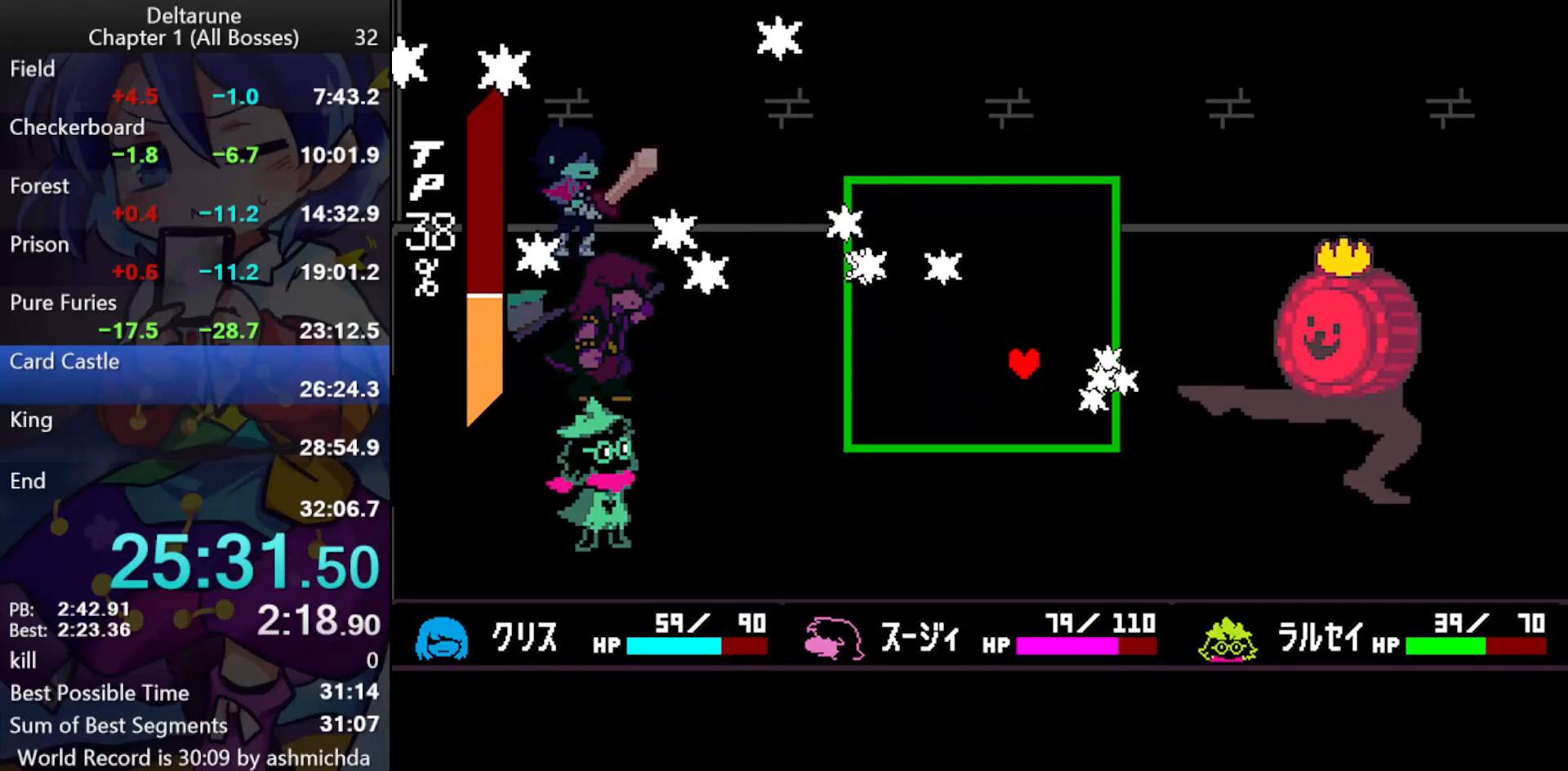
{"keys": ["ctrl_l", "left", "shift_l"], "events": [[150, "left", "up"], [183, "left", "down"]]}
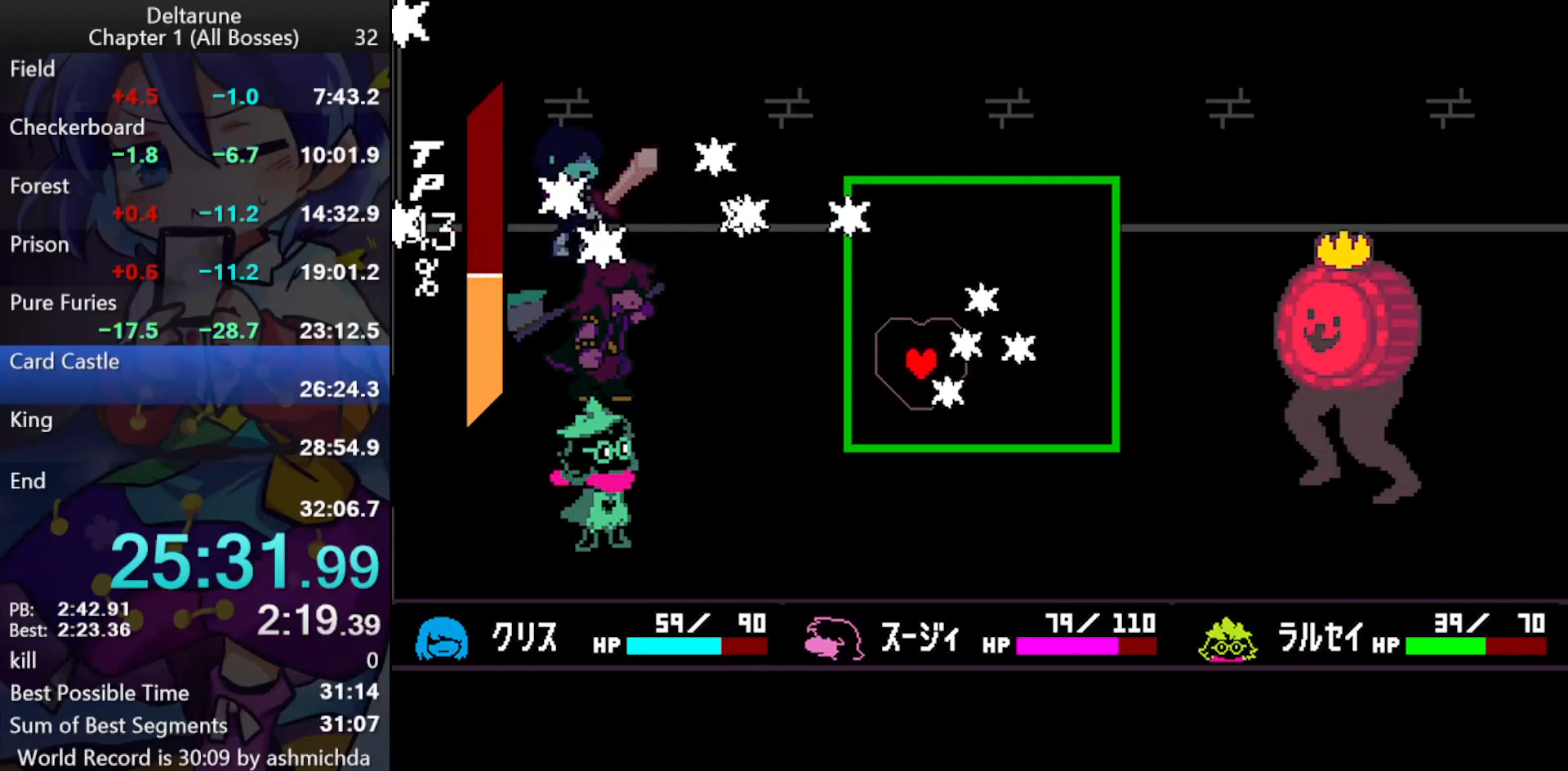
{"keys": ["ctrl_l", "right", "shift_l", "up"], "events": [[200, "left", "up"], [200, "right", "down"], [483, "up", "down"]]}
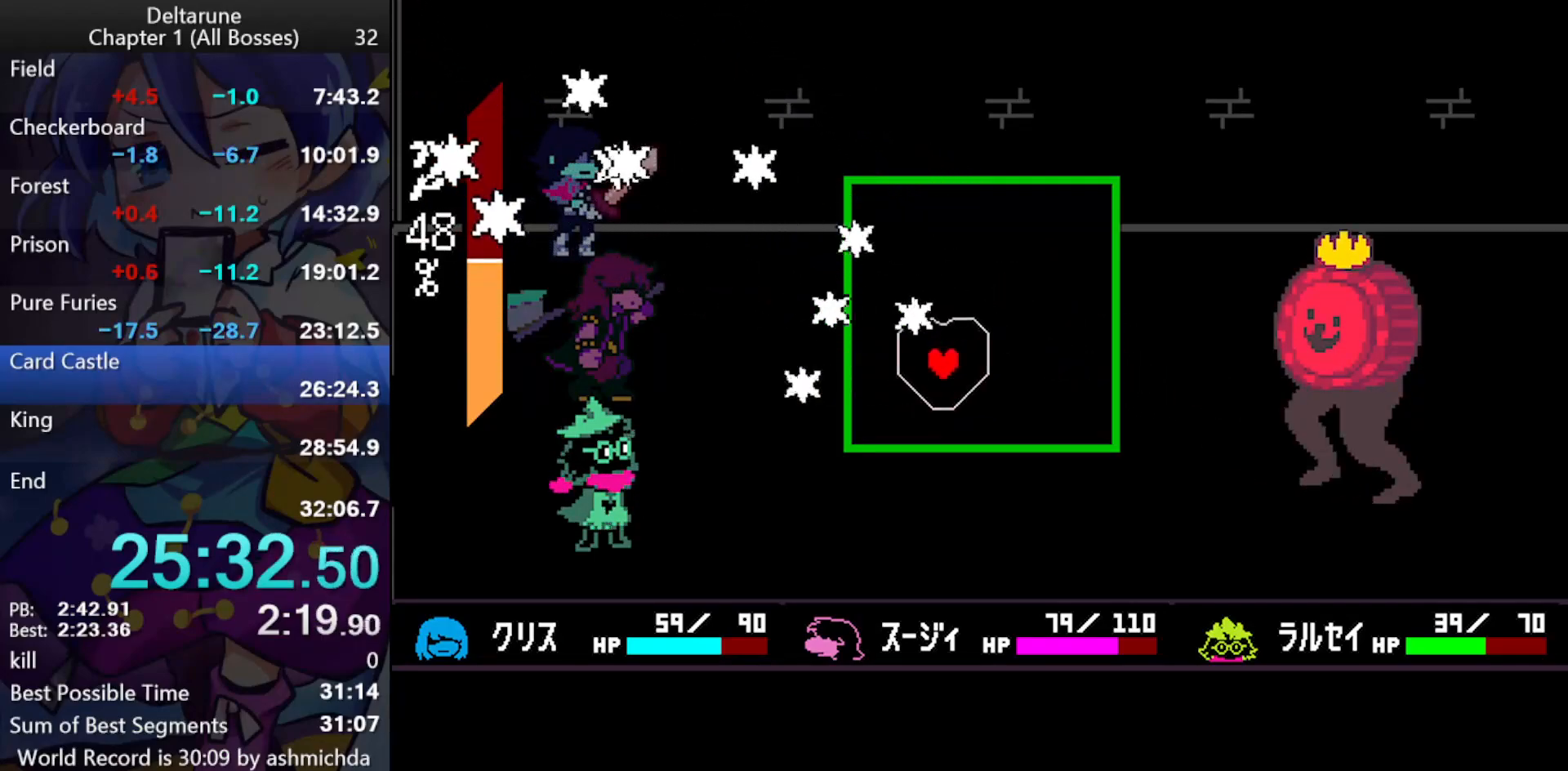
{"keys": ["ctrl_l", "shift_l"], "events": [[83, "right", "up"], [83, "up", "up"]]}
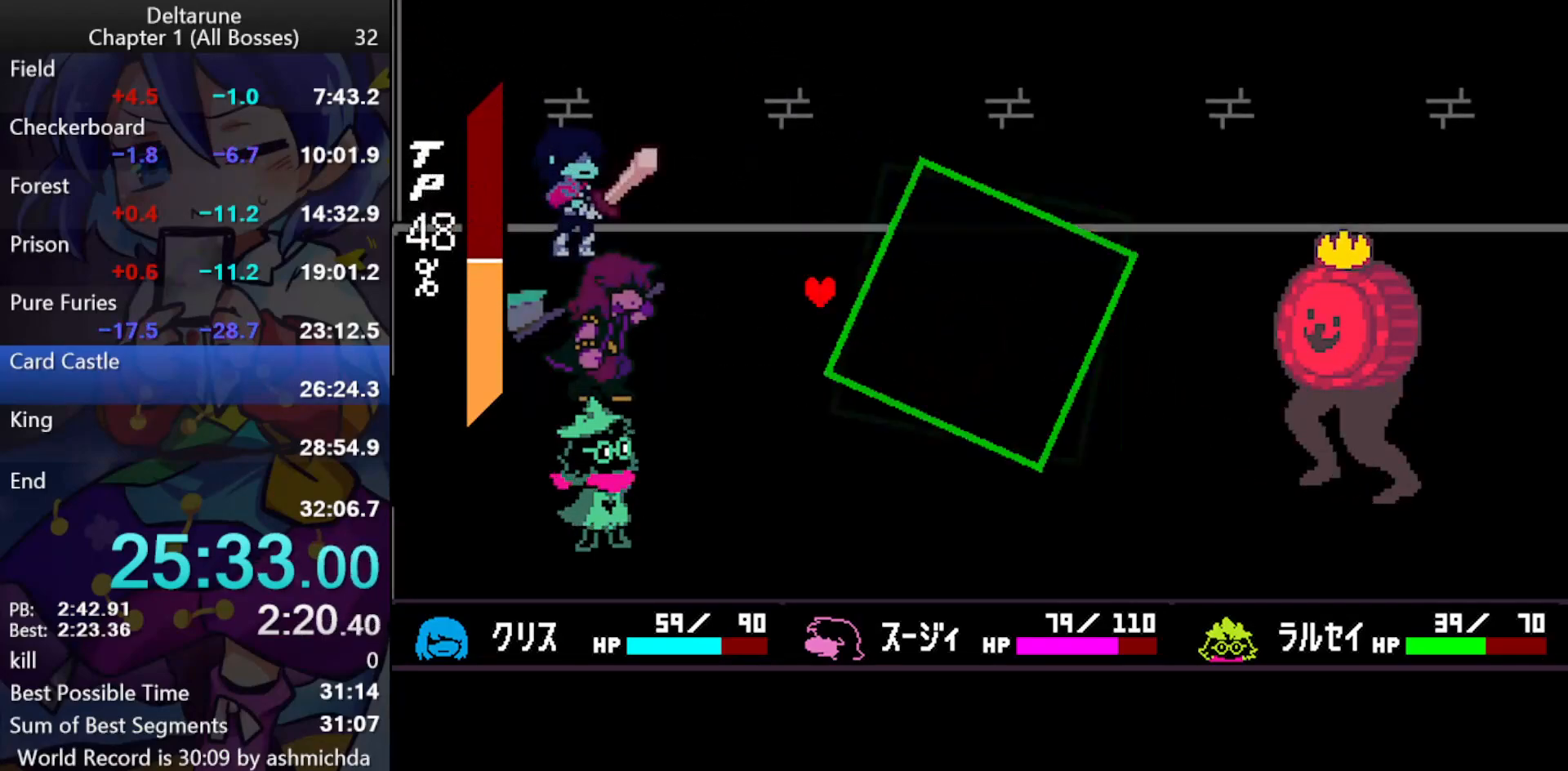
{"keys": ["ctrl_l", "right", "shift_l"], "events": [[467, "right", "down"]]}
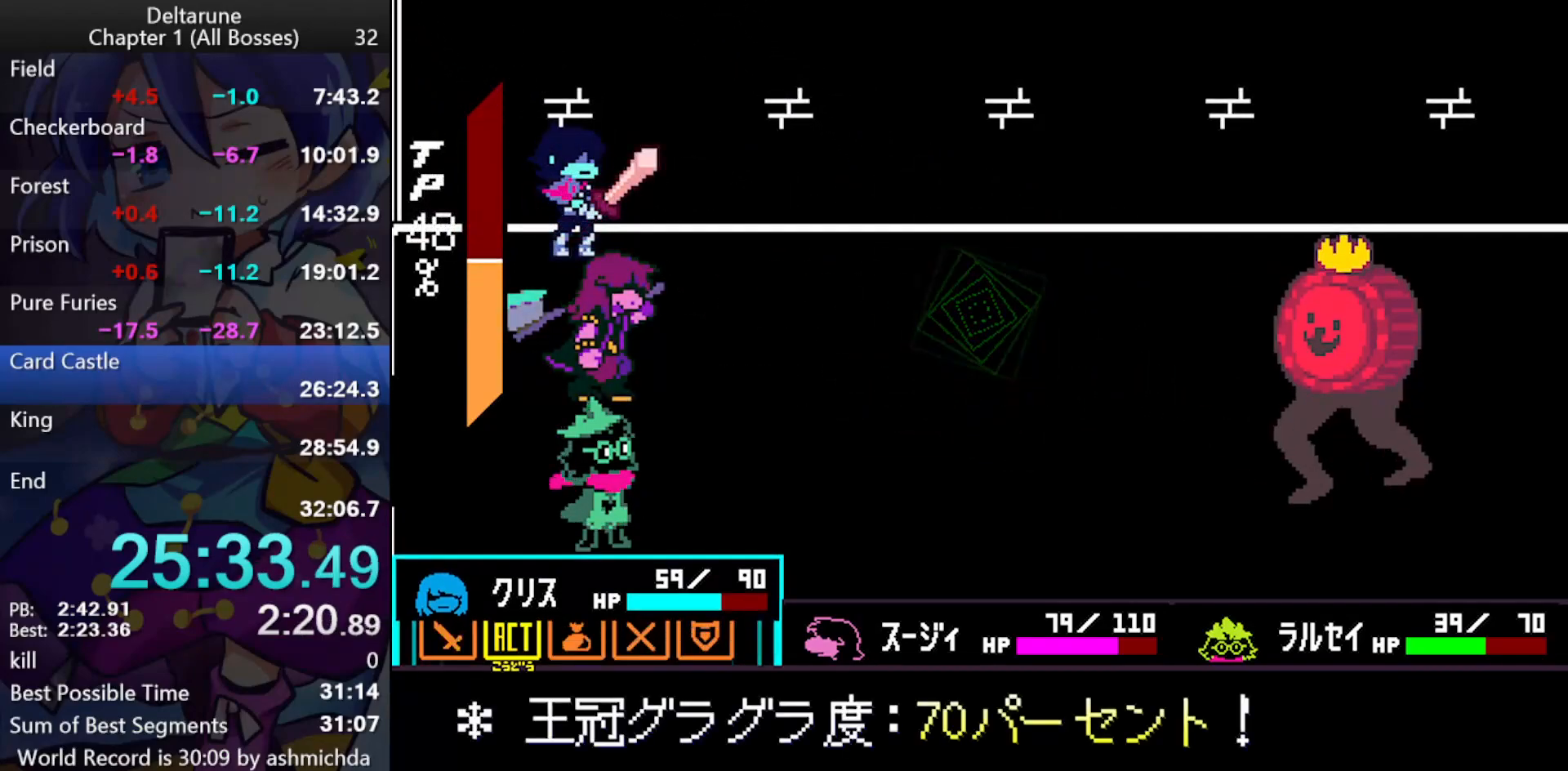
{"keys": ["ctrl_l", "shift_l"], "events": [[17, "right", "up"], [17, "z", "down"], [67, "z", "up"], [117, "z", "down"], [200, "down", "down"], [200, "z", "up"], [250, "down", "up"], [250, "z", "down"], [383, "z", "up"]]}
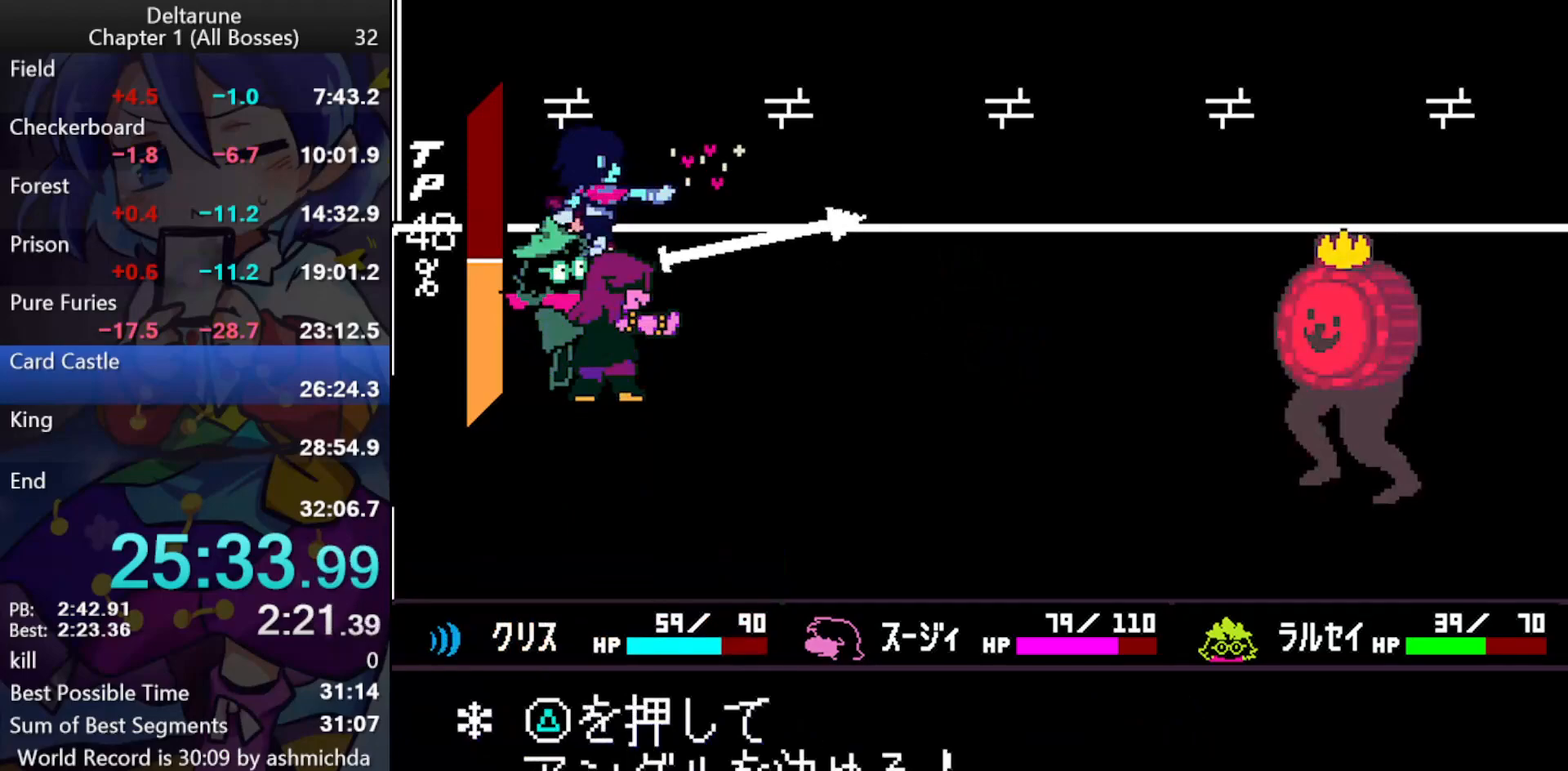
{"keys": ["ctrl_l", "shift_l"], "events": [[267, "c", "down"], [367, "c", "up"]]}
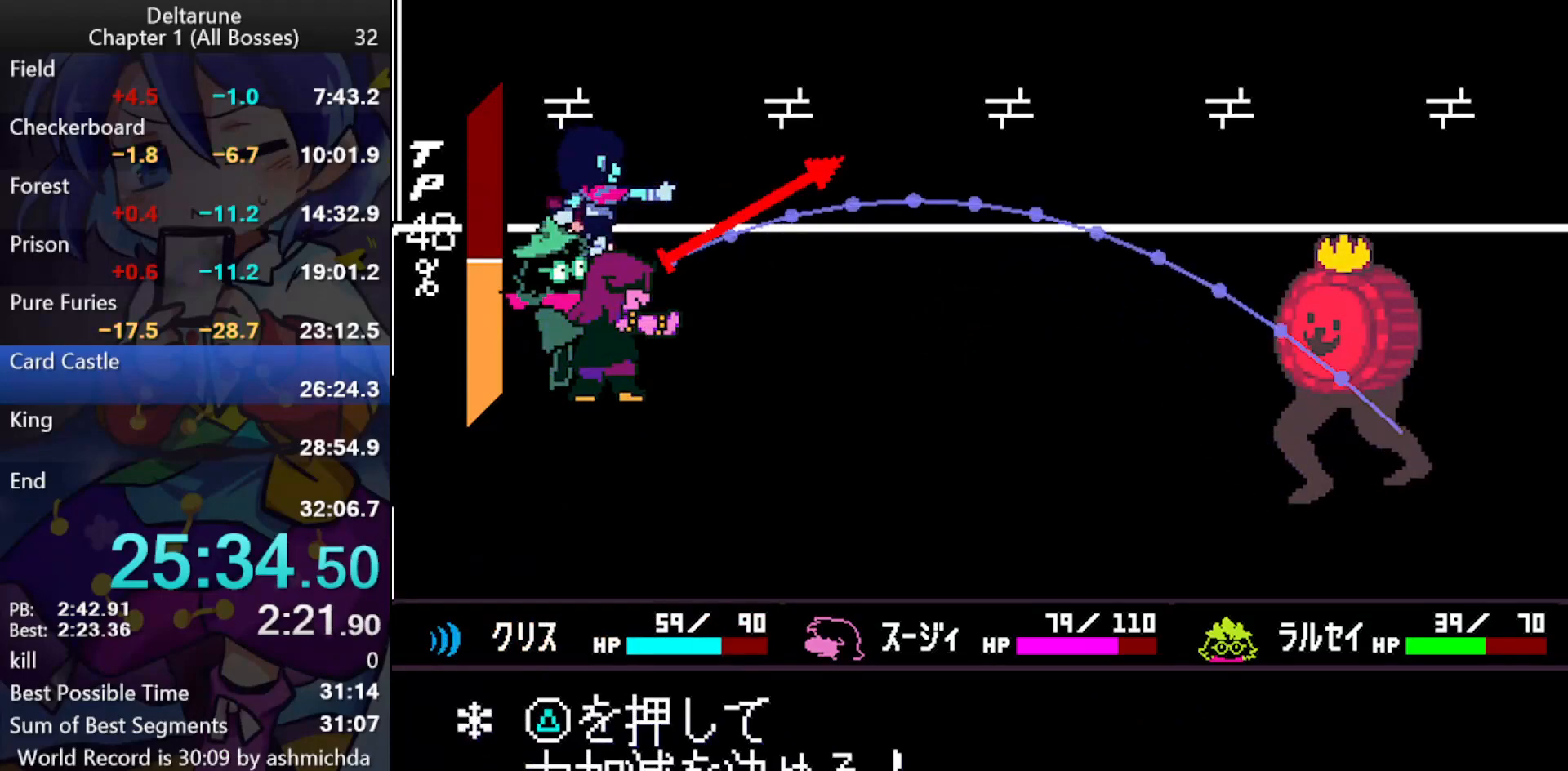
{"keys": ["ctrl_l", "shift_l"], "events": [[233, "c", "down"], [383, "c", "up"]]}
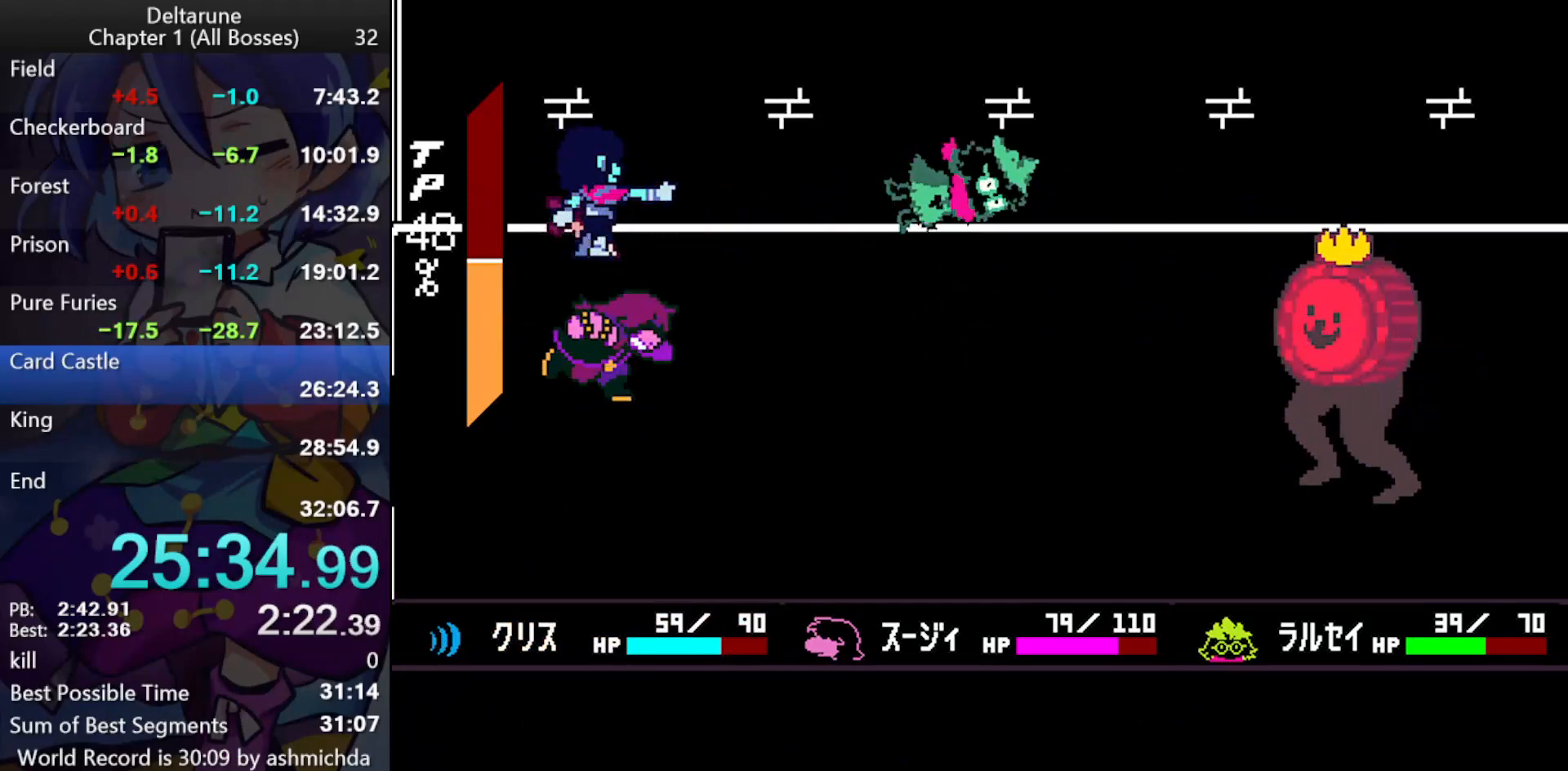
{"keys": ["ctrl_l", "shift_l"], "events": []}
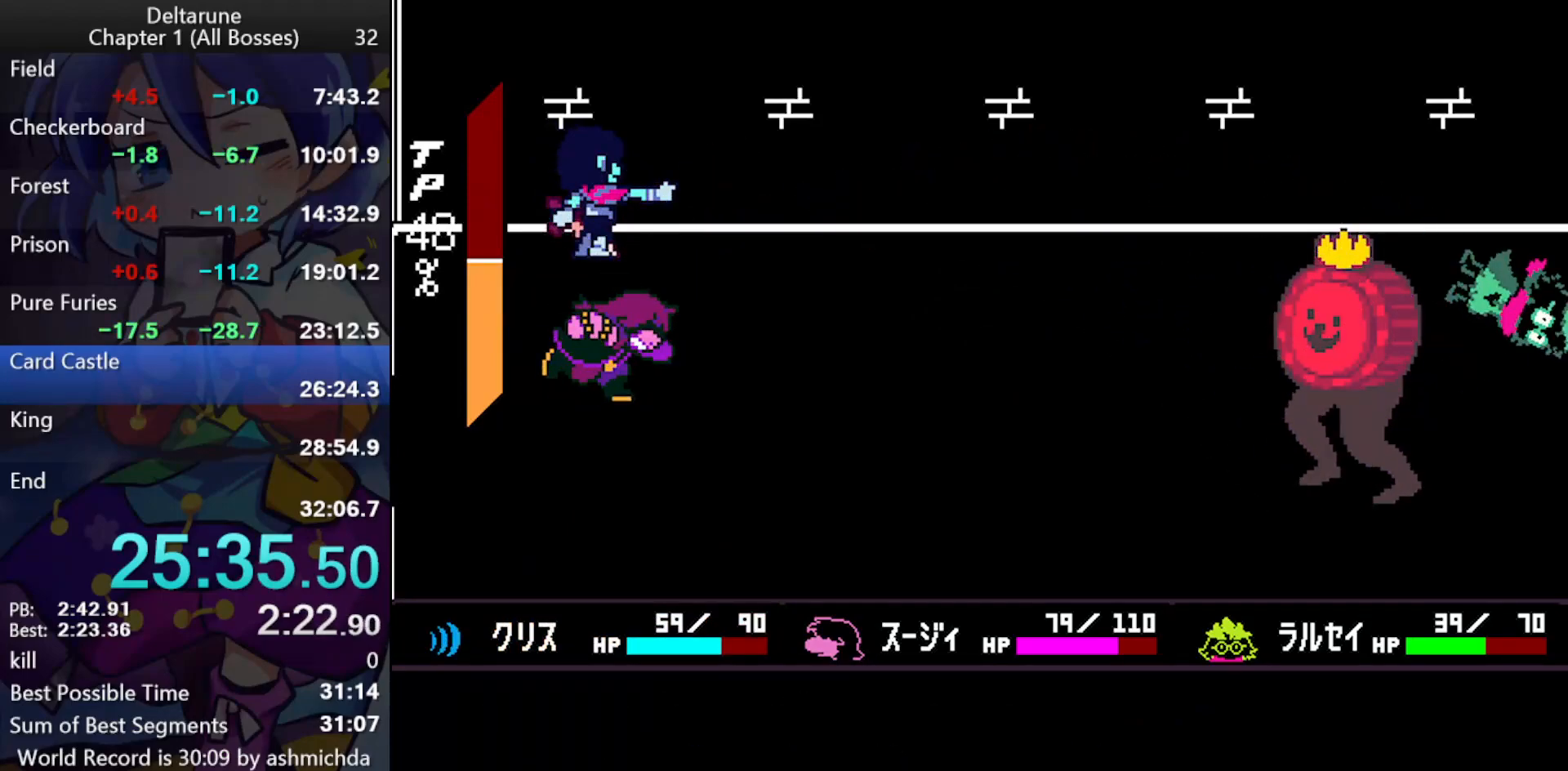
{"keys": ["ctrl_l", "return", "shift_l", "z"], "events": [[83, "return", "down"], [83, "z", "down"], [133, "z", "up"], [167, "return", "up"], [167, "z", "down"], [217, "return", "down"], [267, "return", "up"], [317, "return", "down"], [367, "return", "up"], [400, "return", "down"], [450, "return", "up"], [500, "return", "down"]]}
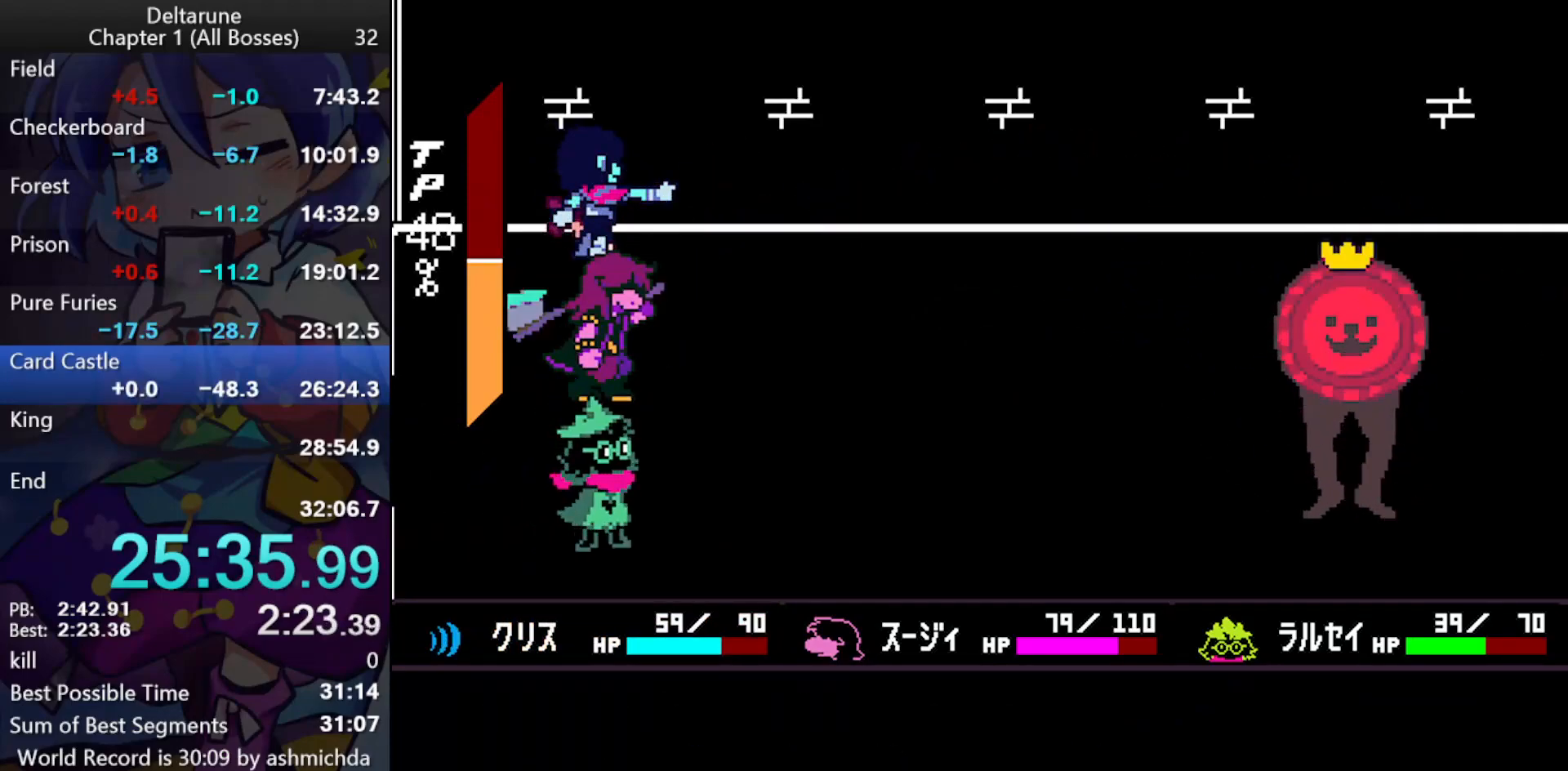
{"keys": ["ctrl_l", "return", "shift_l", "z"], "events": [[50, "return", "up"], [100, "return", "down"], [150, "return", "up"], [150, "z", "up"], [183, "return", "down"], [183, "z", "down"], [233, "return", "up"], [233, "z", "up"], [283, "return", "down"], [283, "z", "down"], [333, "return", "up"], [333, "z", "up"], [383, "return", "down"], [383, "z", "down"], [417, "return", "up"], [417, "z", "up"], [467, "return", "down"], [467, "z", "down"]]}
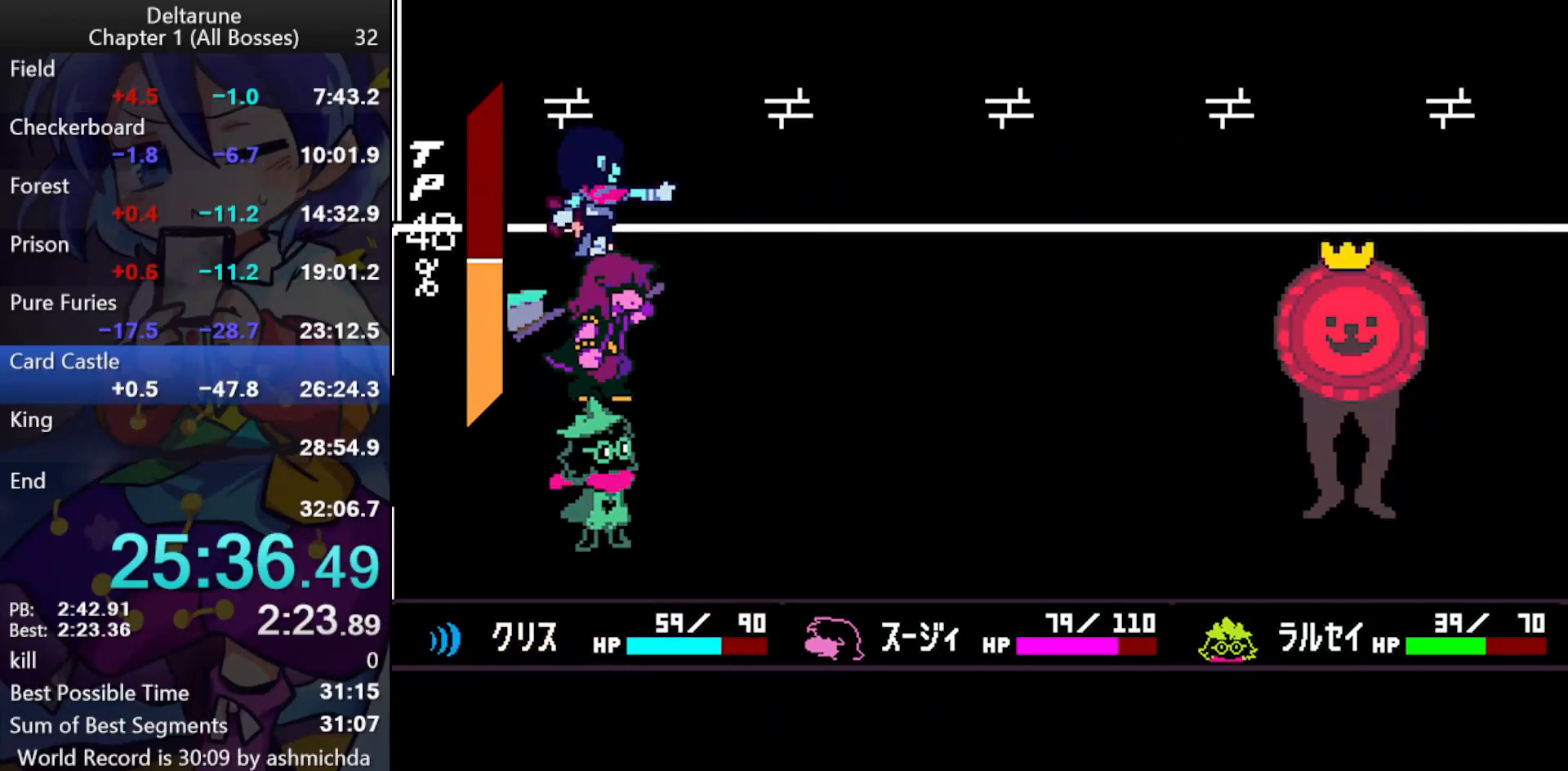
{"keys": ["ctrl_l", "shift_l"], "events": [[17, "return", "up"], [17, "z", "up"], [67, "return", "down"], [67, "z", "down"], [117, "return", "up"], [117, "z", "up"]]}
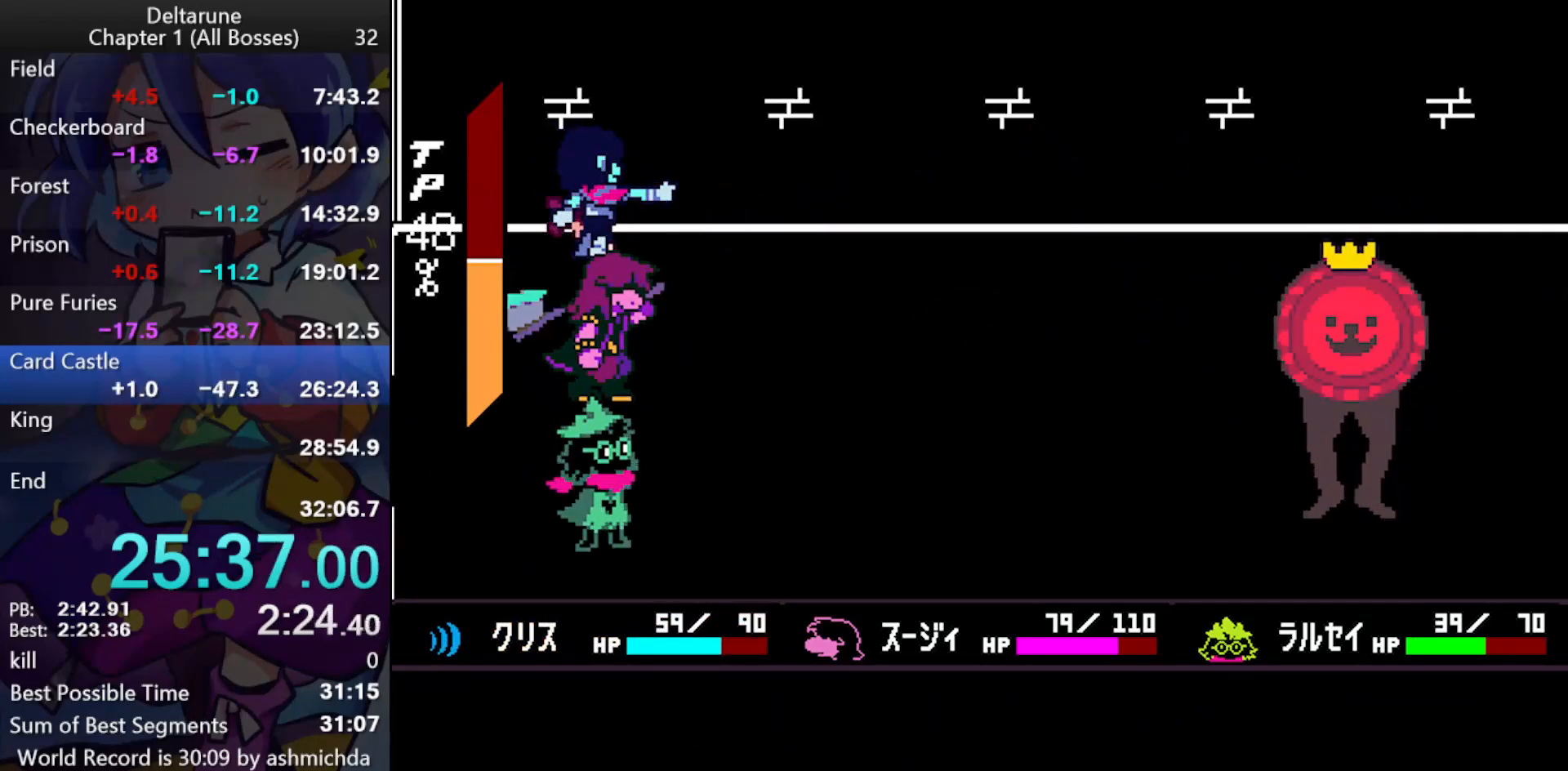
{"keys": ["ctrl_l", "shift_l"], "events": []}
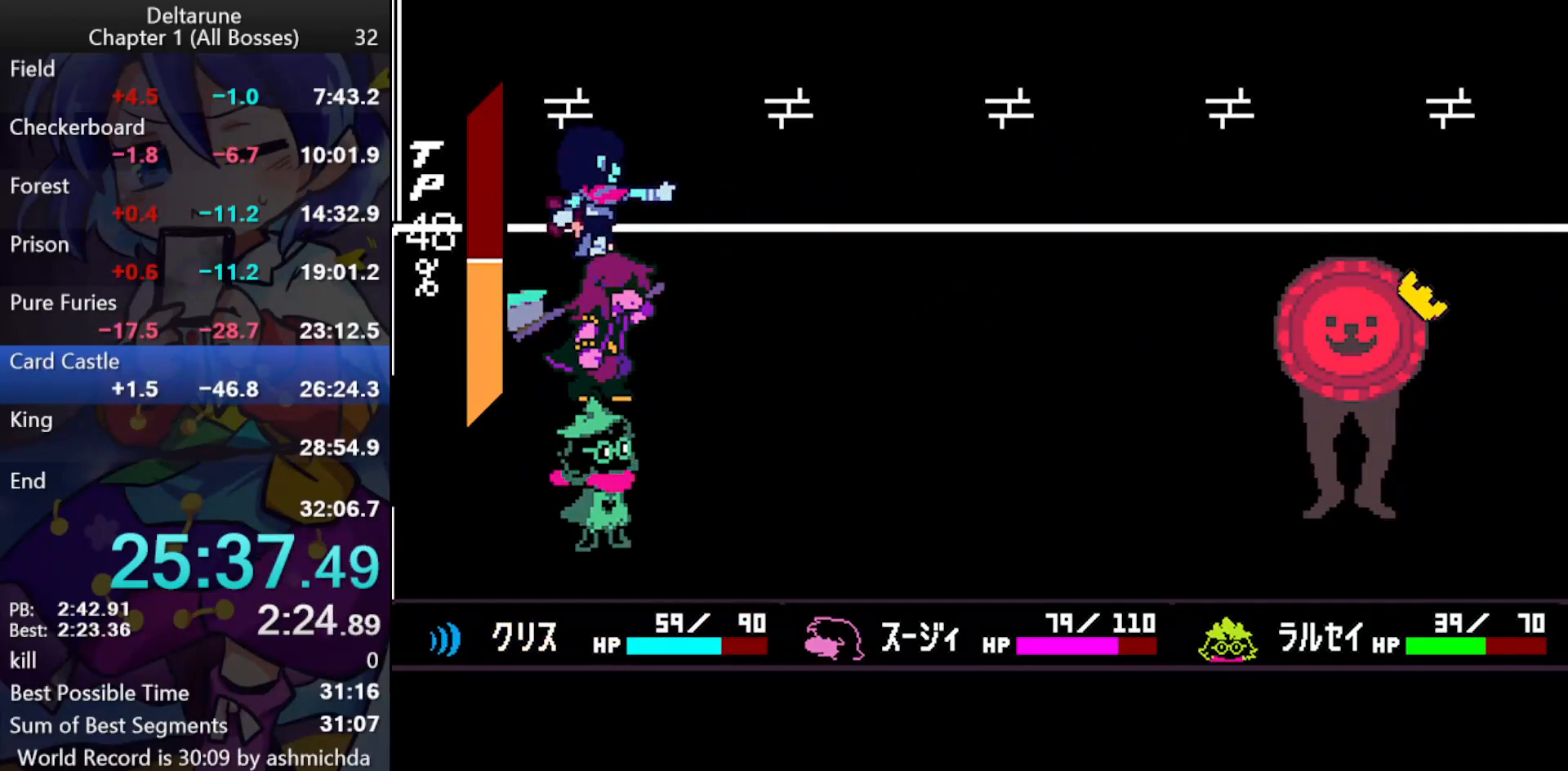
{"keys": ["ctrl_l", "shift_l"], "events": []}
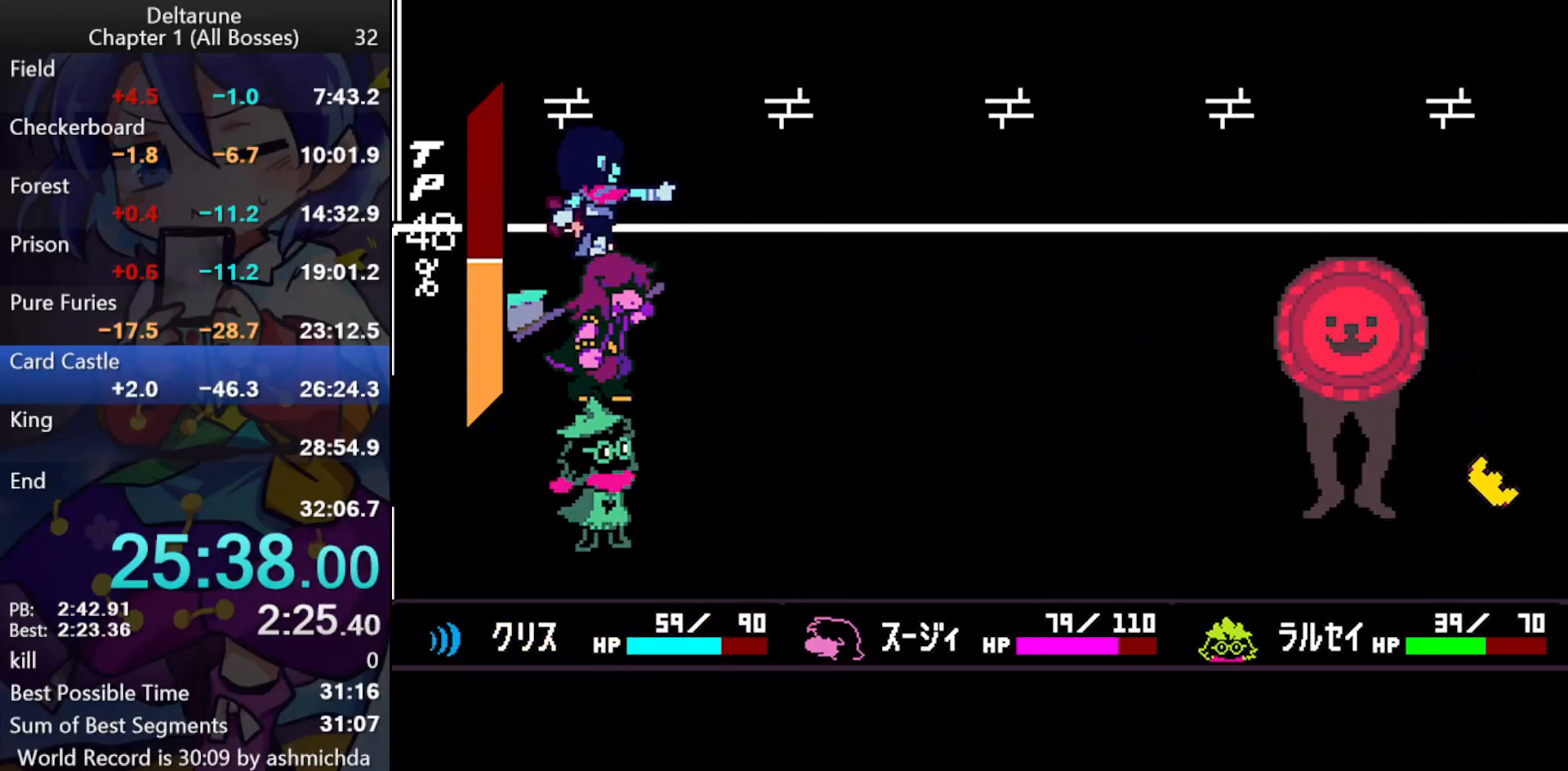
{"keys": ["ctrl_l", "shift_l"], "events": []}
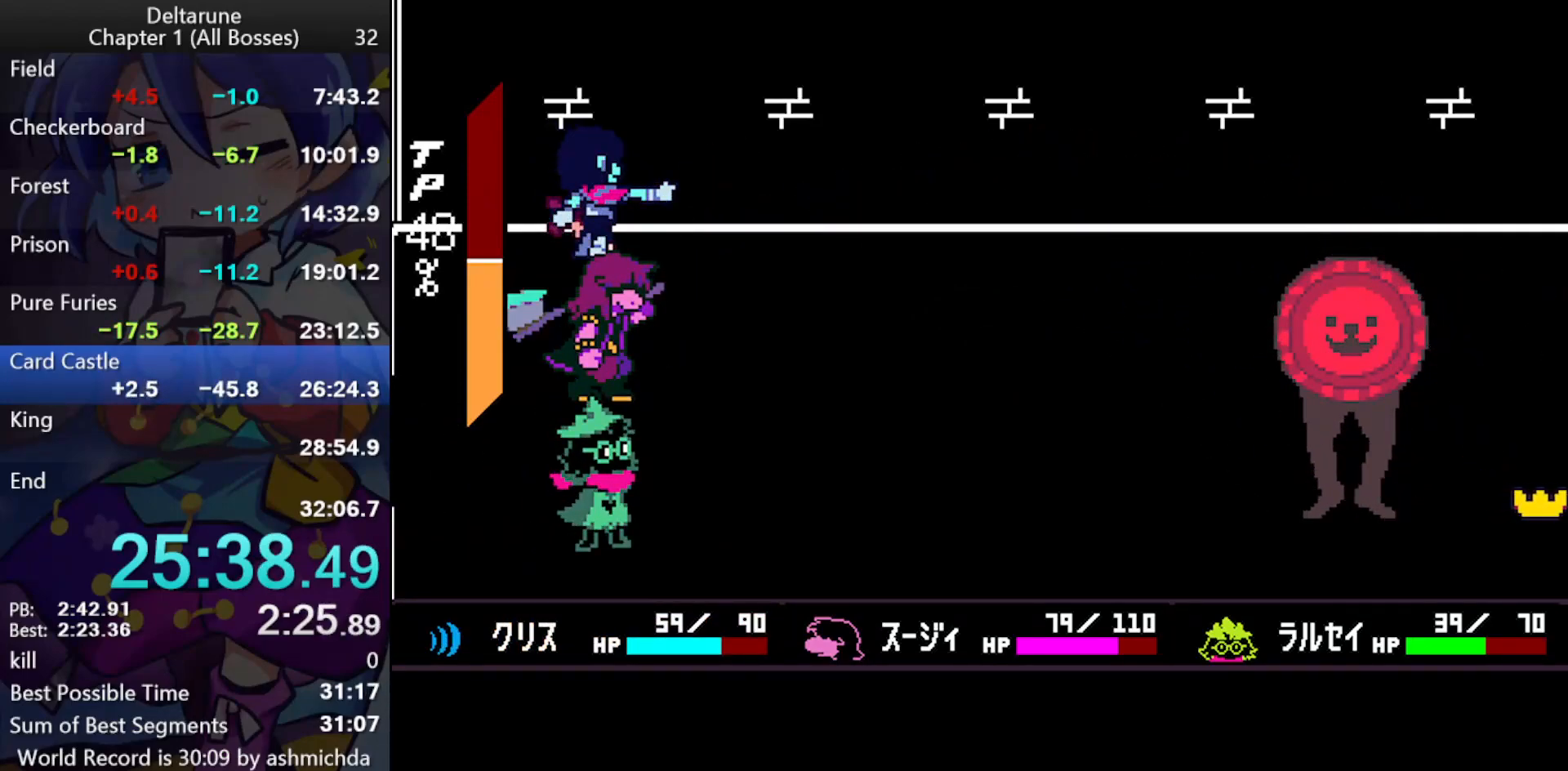
{"keys": ["ctrl_l", "return", "shift_l"], "events": [[33, "return", "down"], [133, "return", "up"], [217, "return", "down"], [317, "return", "up"], [417, "return", "down"]]}
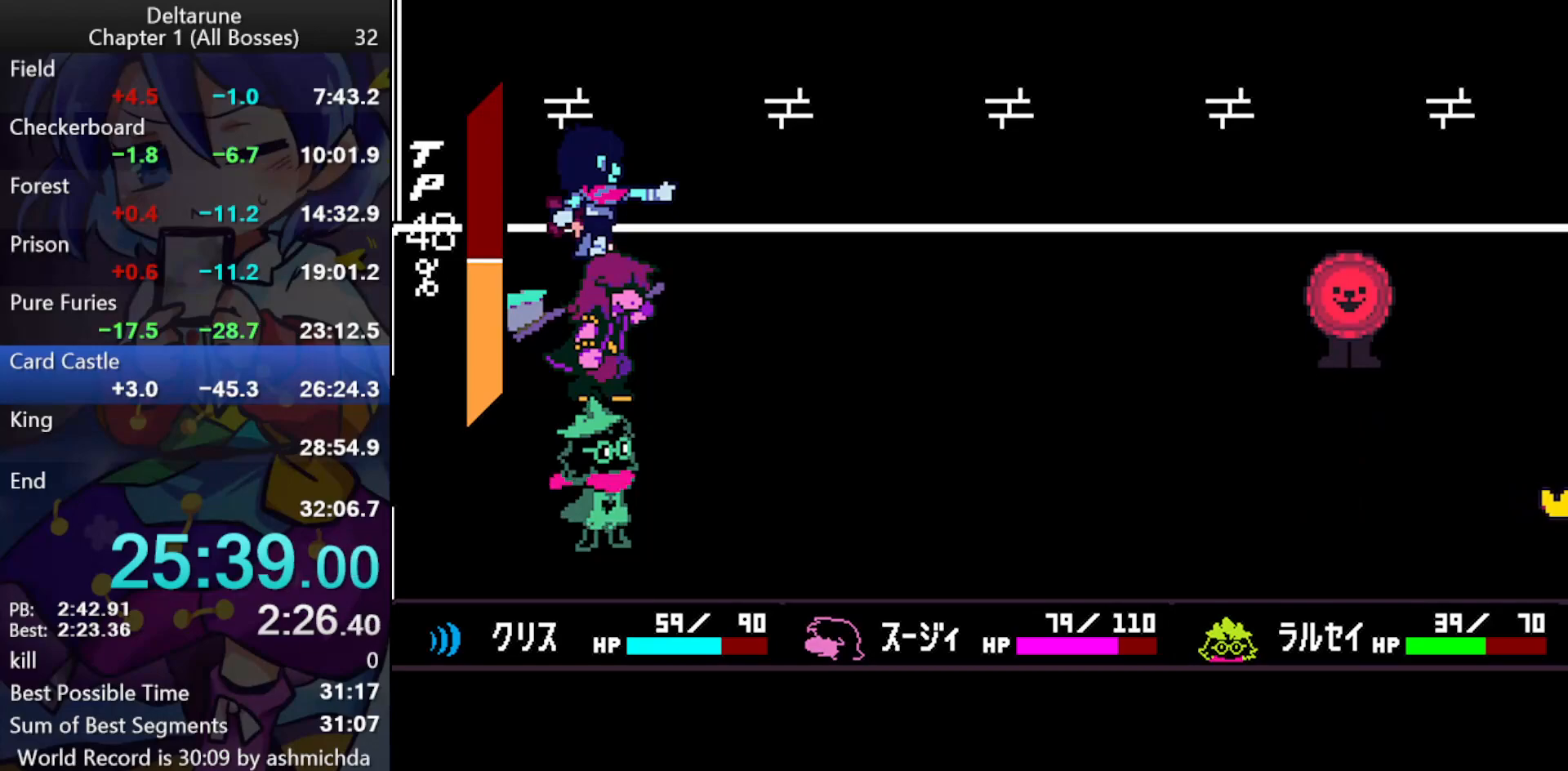
{"keys": ["ctrl_l", "right", "shift_l"], "events": [[50, "return", "up"], [283, "right", "down"]]}
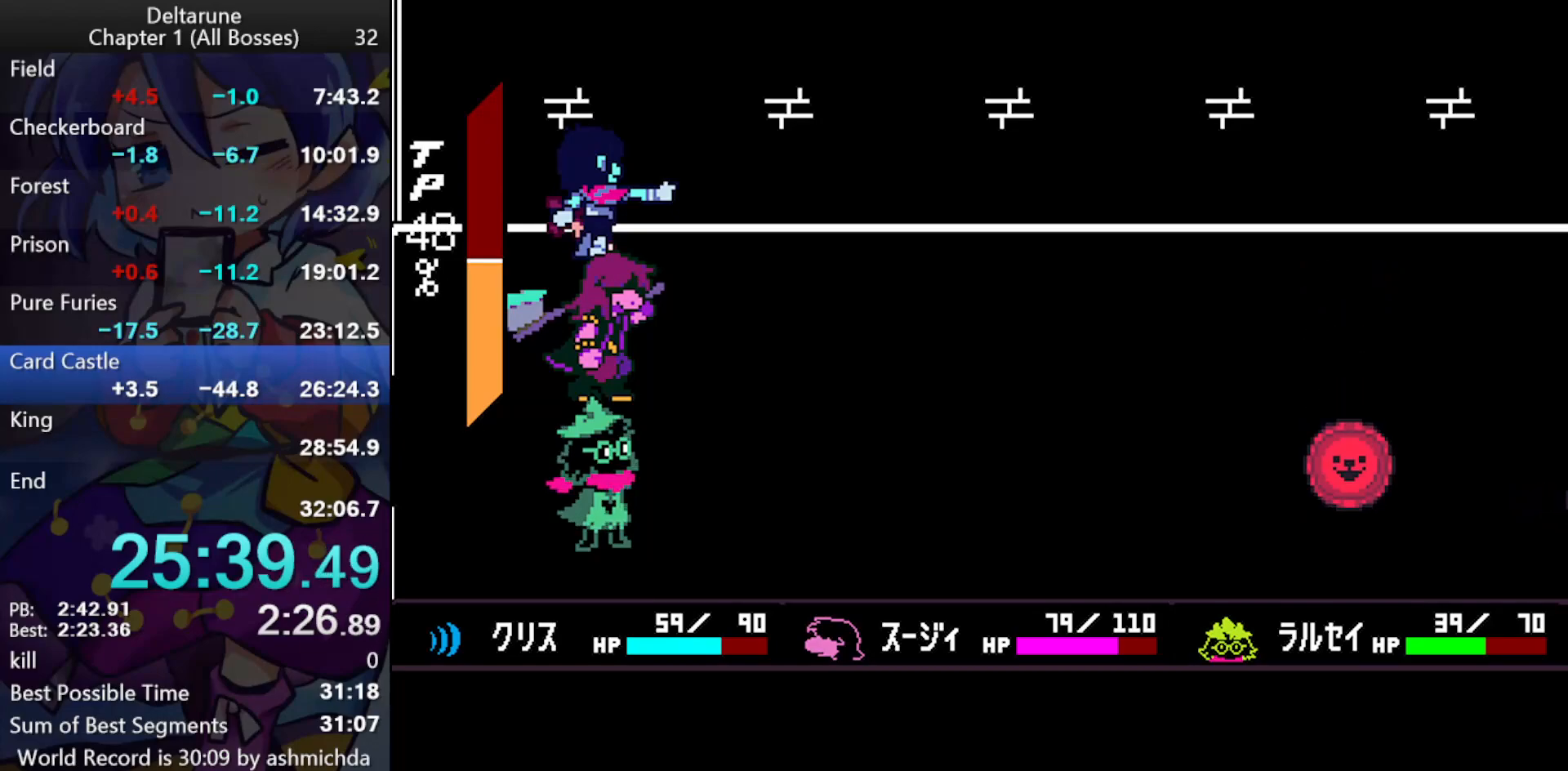
{"keys": ["ctrl_l", "right", "shift_l"], "events": []}
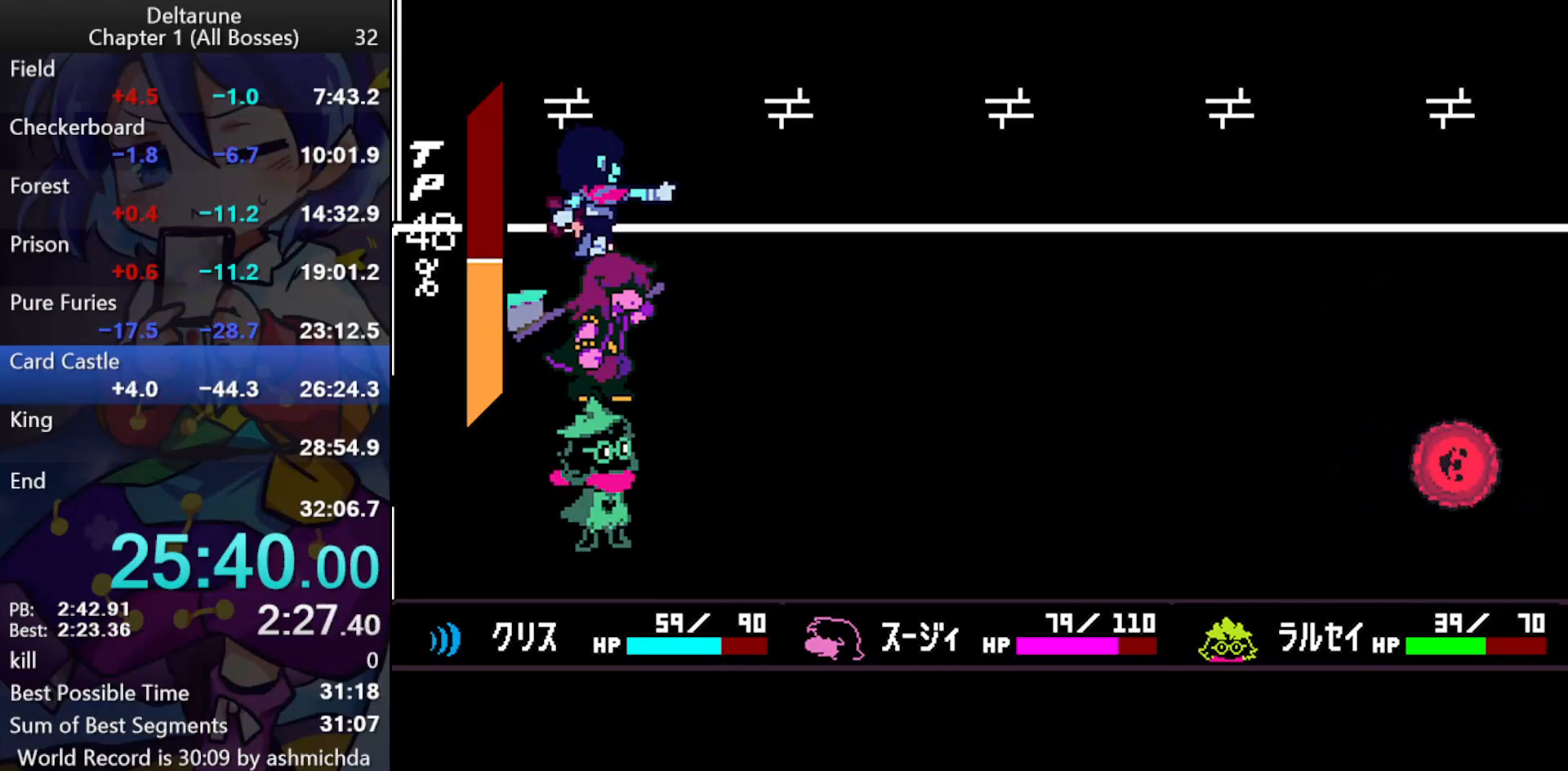
{"keys": ["ctrl_l", "right", "shift_l", "z"], "events": [[450, "return", "down"], [500, "return", "up"], [500, "z", "down"]]}
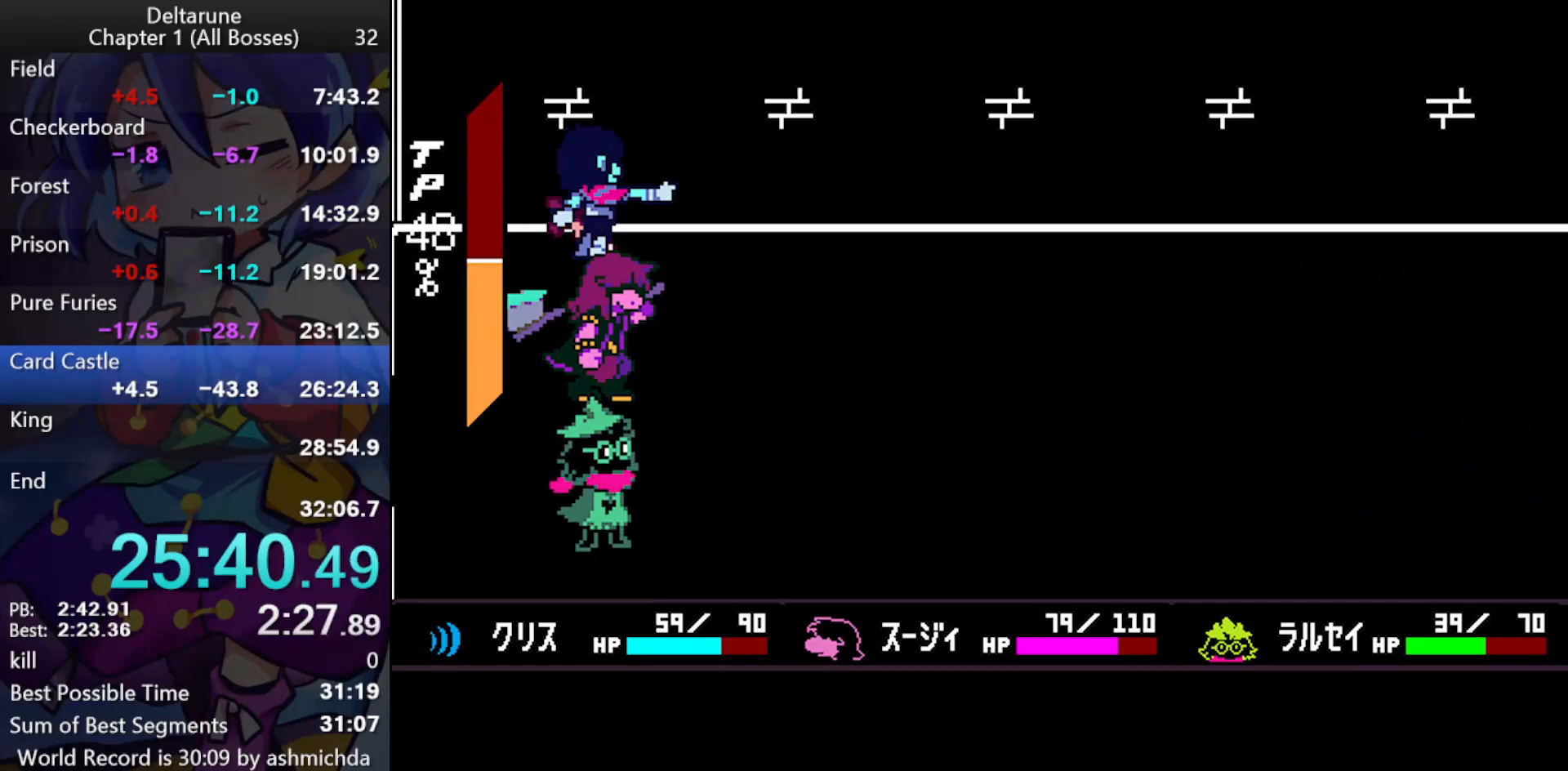
{"keys": ["ctrl_l", "right", "shift_l", "z"], "events": [[50, "return", "down"], [50, "z", "up"], [100, "return", "up"], [100, "z", "down"], [150, "return", "down"], [183, "return", "up"], [233, "return", "down"], [233, "z", "up"], [283, "return", "up"], [283, "z", "down"], [333, "return", "down"], [333, "z", "up"], [383, "return", "up"], [383, "z", "down"], [417, "return", "down"], [417, "z", "up"], [467, "return", "up"], [467, "z", "down"]]}
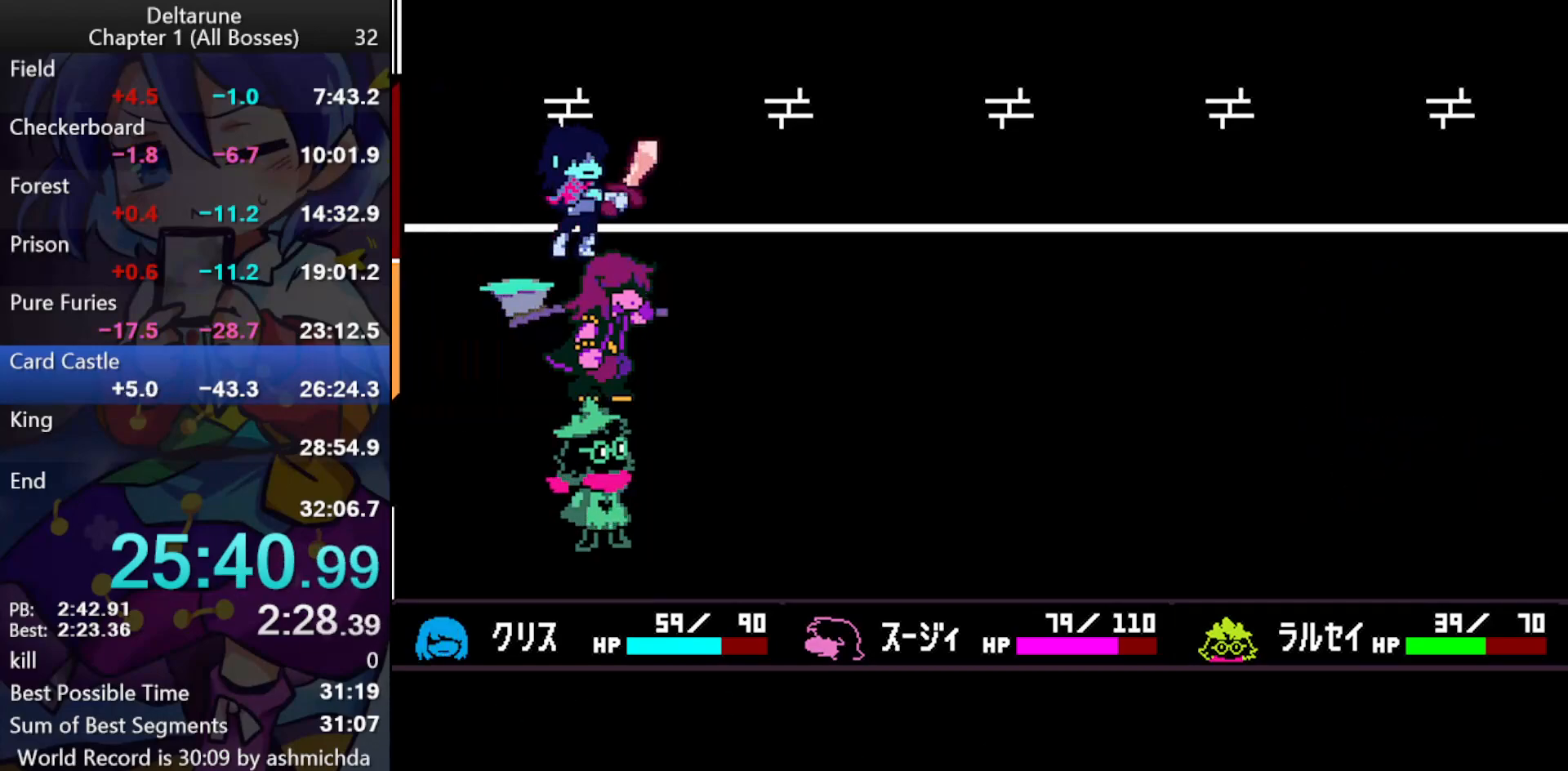
{"keys": ["ctrl_l", "right", "shift_l"], "events": [[17, "return", "down"], [67, "return", "up"], [117, "return", "down"], [150, "z", "up"], [250, "return", "up"], [300, "z", "down"], [350, "z", "up"]]}